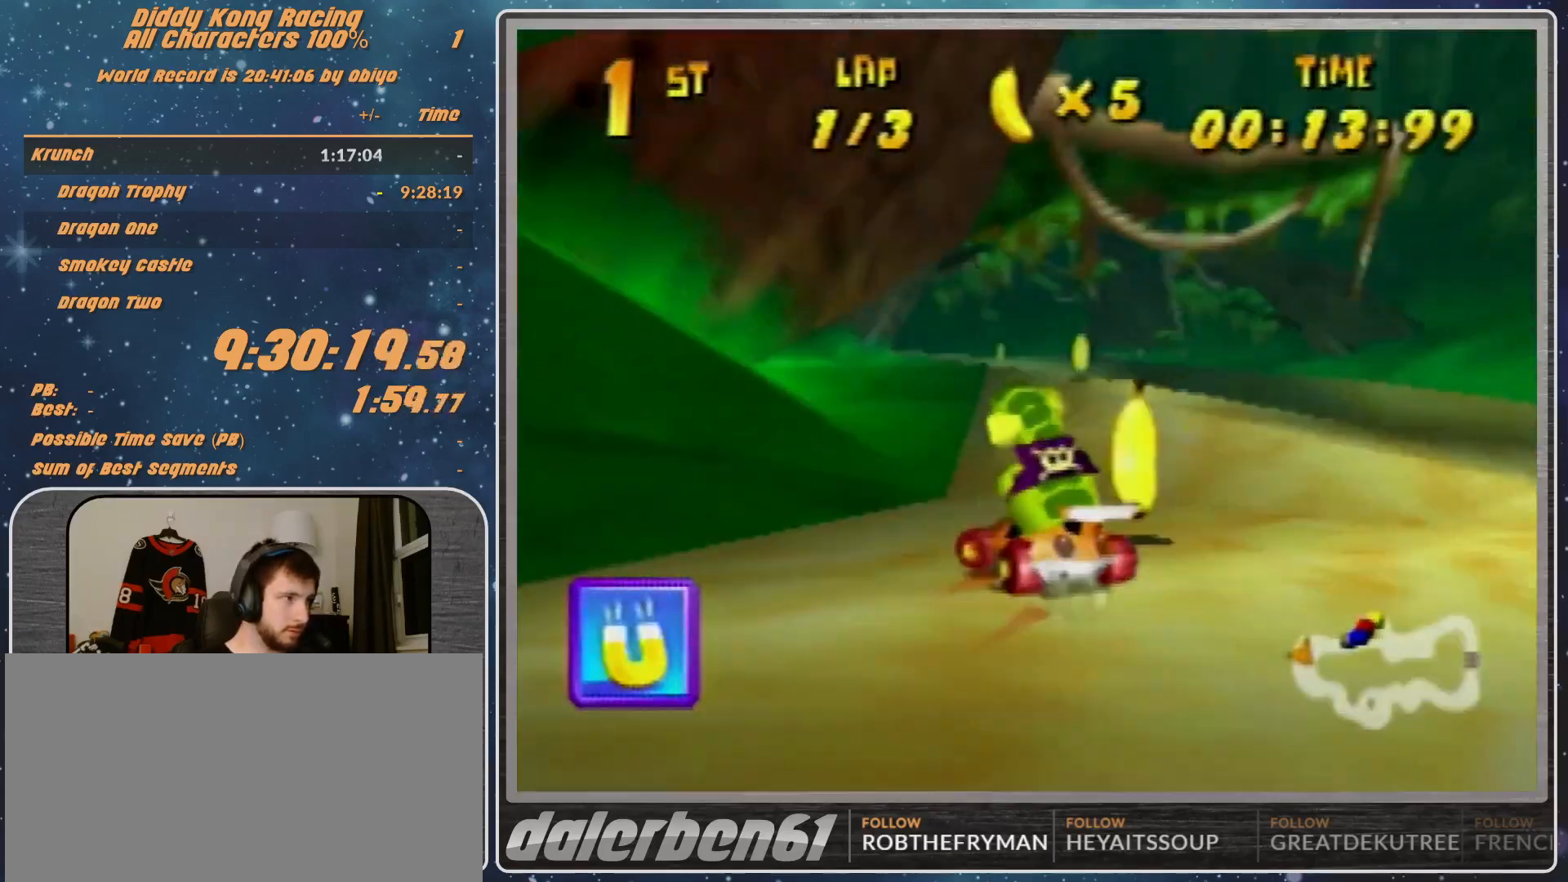
Gameplay with a controller (Nintendo layout); each line is a JSON object with the inputs held at the frame after it. "events" lists button and stick changes between this image and that frame as [ms after this image, input, new state], when the widget could be followed in between. Not read: L1 L3 R3.
{"buttons": [], "left_stick": "left", "events": [[100, "A", "down"], [133, "A", "up"], [200, "left_stick", "up-right"], [333, "left_stick", "left"], [367, "A", "down"], [500, "A", "up"]]}
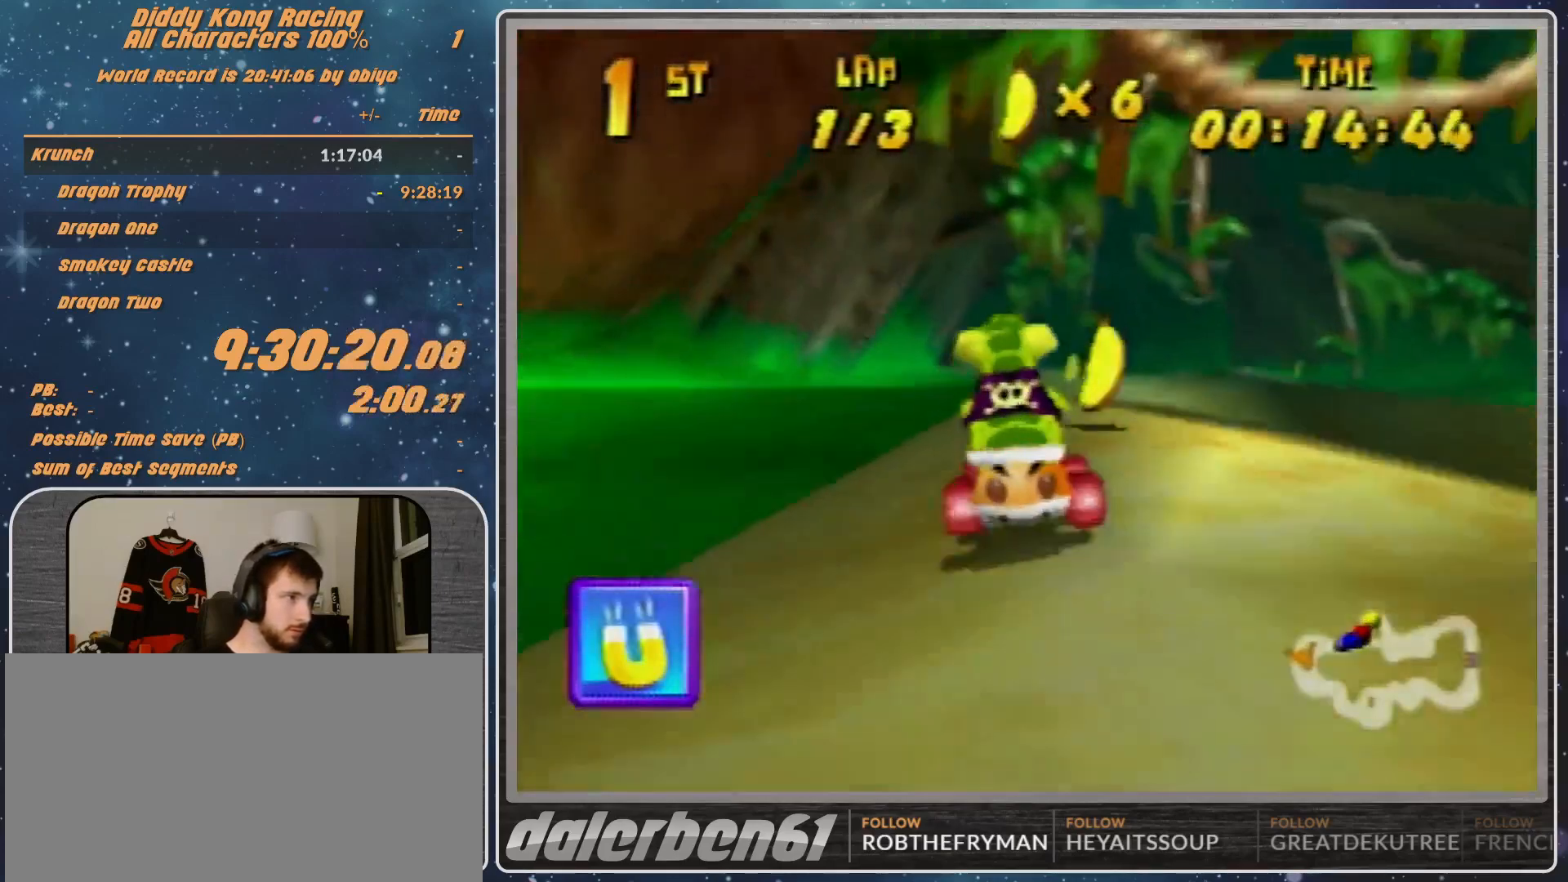
{"buttons": ["A"], "left_stick": "up-left", "events": [[67, "A", "down"], [100, "A", "up"], [200, "A", "down"], [233, "A", "up"], [500, "A", "down"], [500, "left_stick", "up-left"]]}
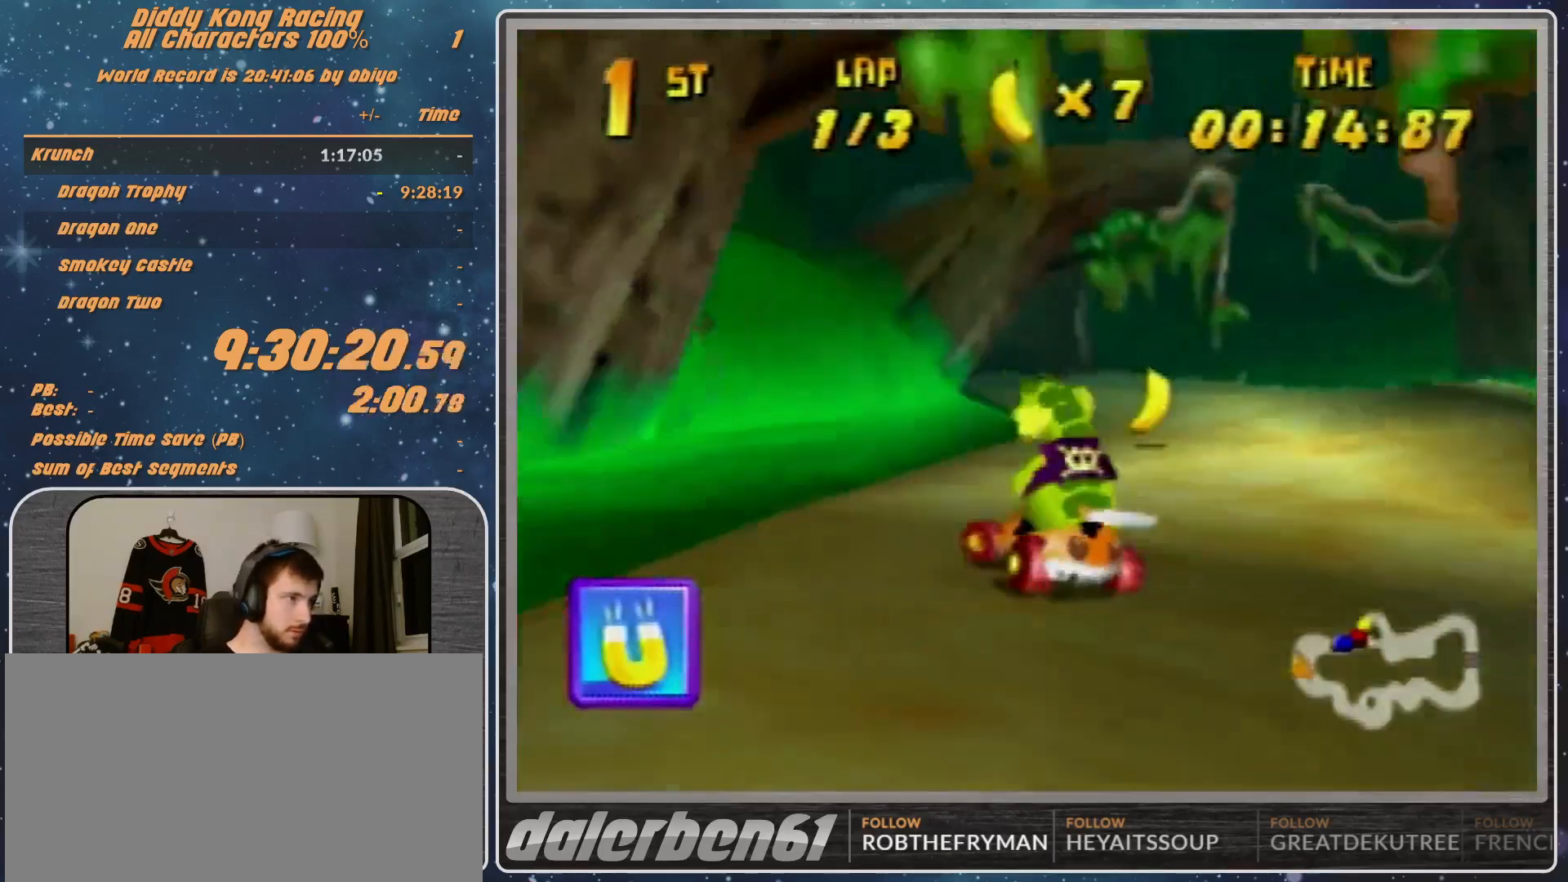
{"buttons": ["R1"], "left_stick": "up-left", "events": [[33, "A", "up"], [133, "A", "down"], [200, "A", "up"], [400, "R1", "down"]]}
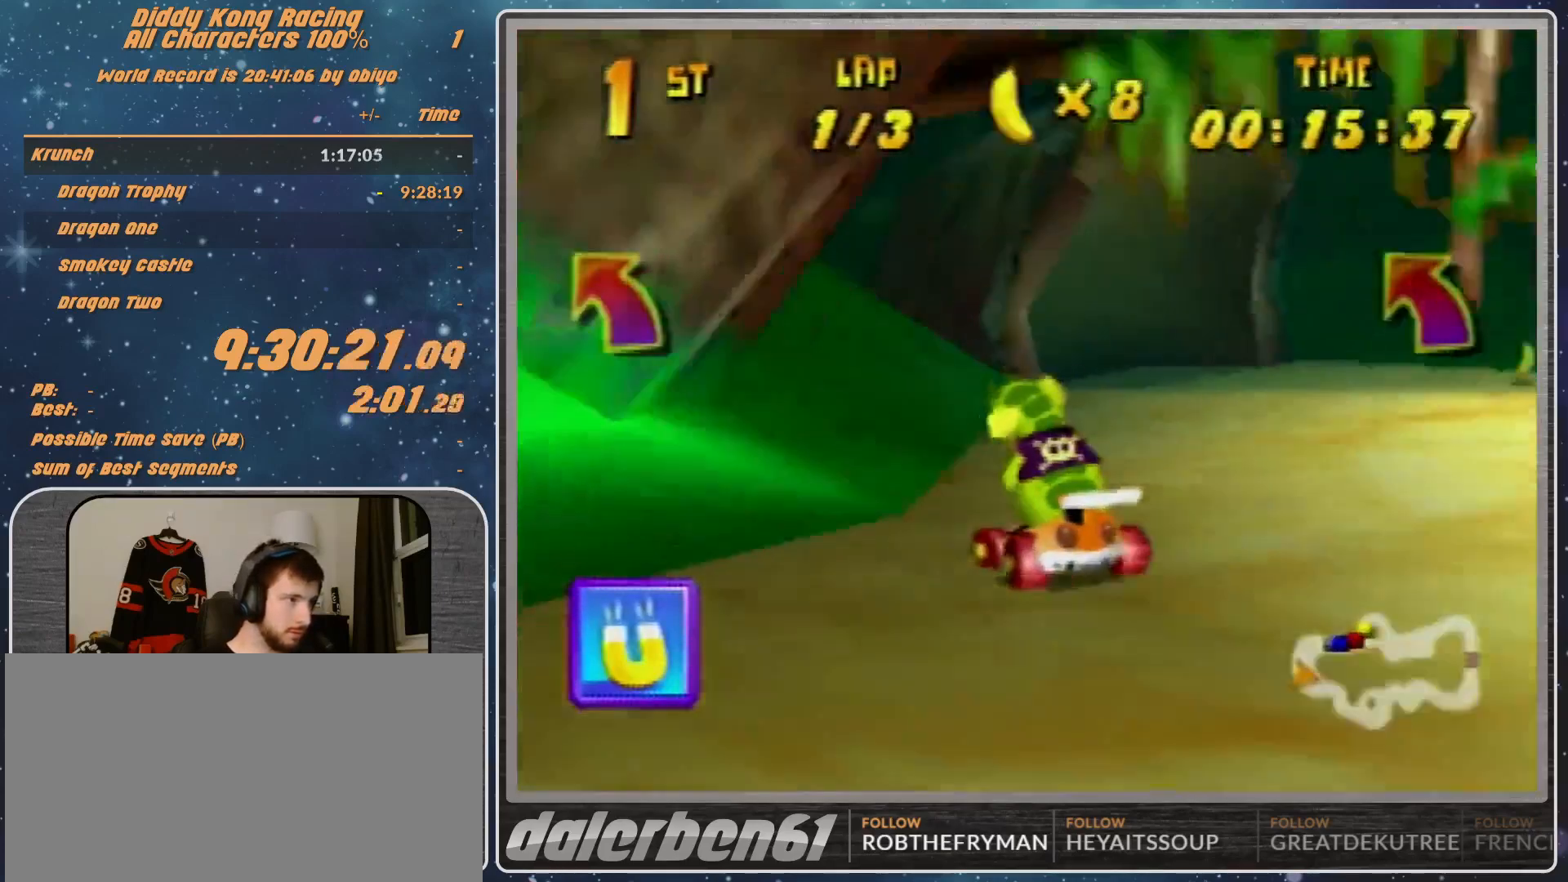
{"buttons": ["A"], "left_stick": "up-right", "events": [[33, "A", "down"], [100, "A", "up"], [200, "left_stick", "up-right"], [300, "R1", "up"], [367, "A", "down"], [433, "A", "up"], [500, "A", "down"]]}
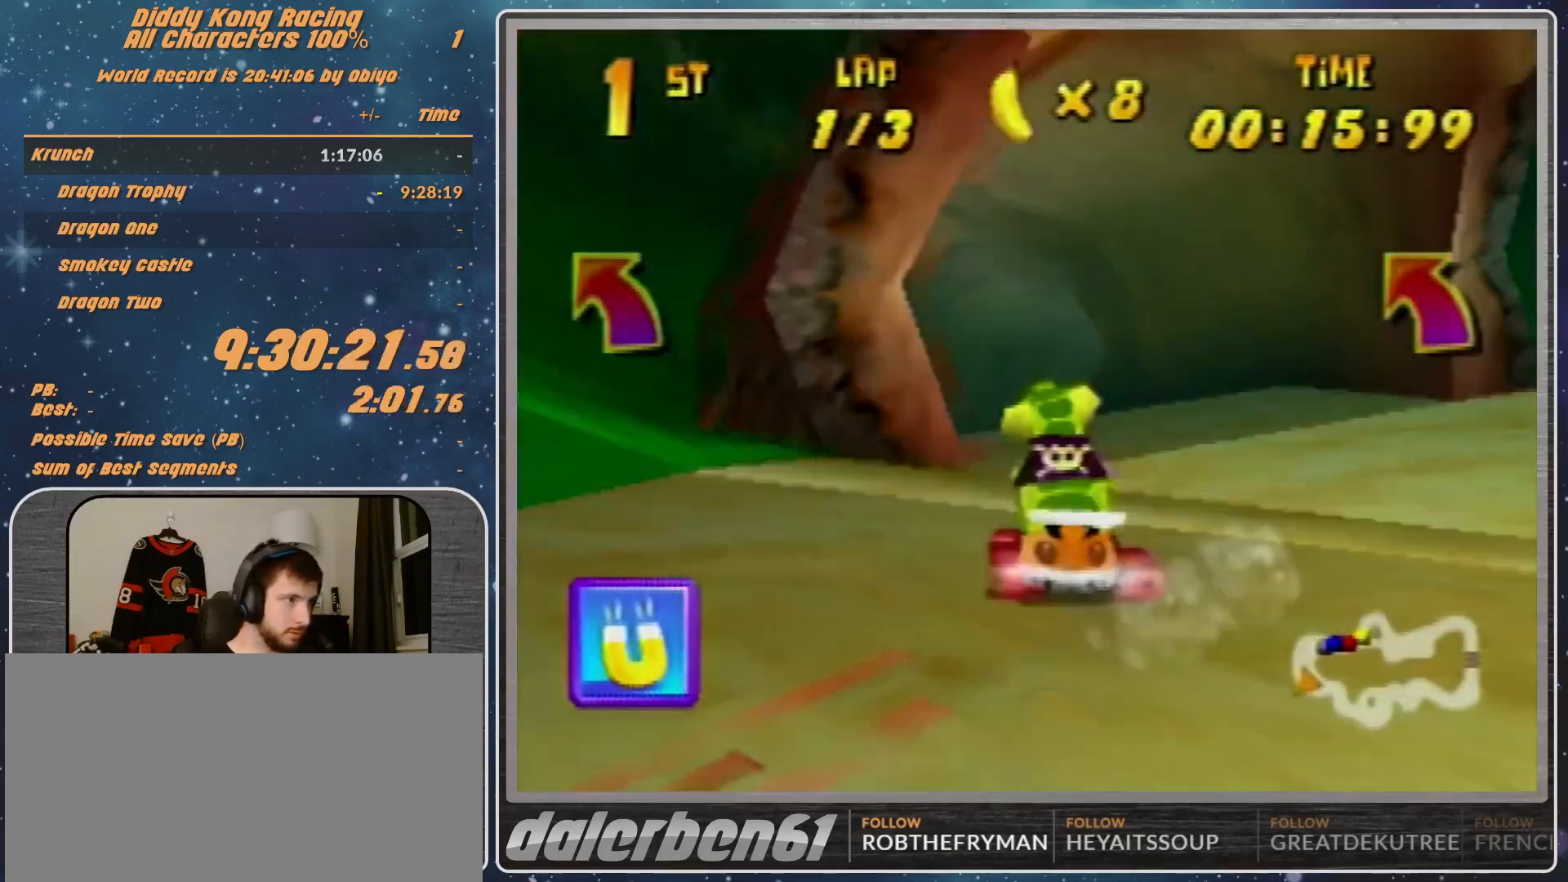
{"buttons": ["R1"], "left_stick": "up", "events": [[67, "A", "up"], [133, "A", "down"], [167, "R1", "down"], [200, "A", "up"], [300, "A", "down"], [333, "A", "up"], [433, "A", "down"], [433, "left_stick", "up"], [500, "A", "up"]]}
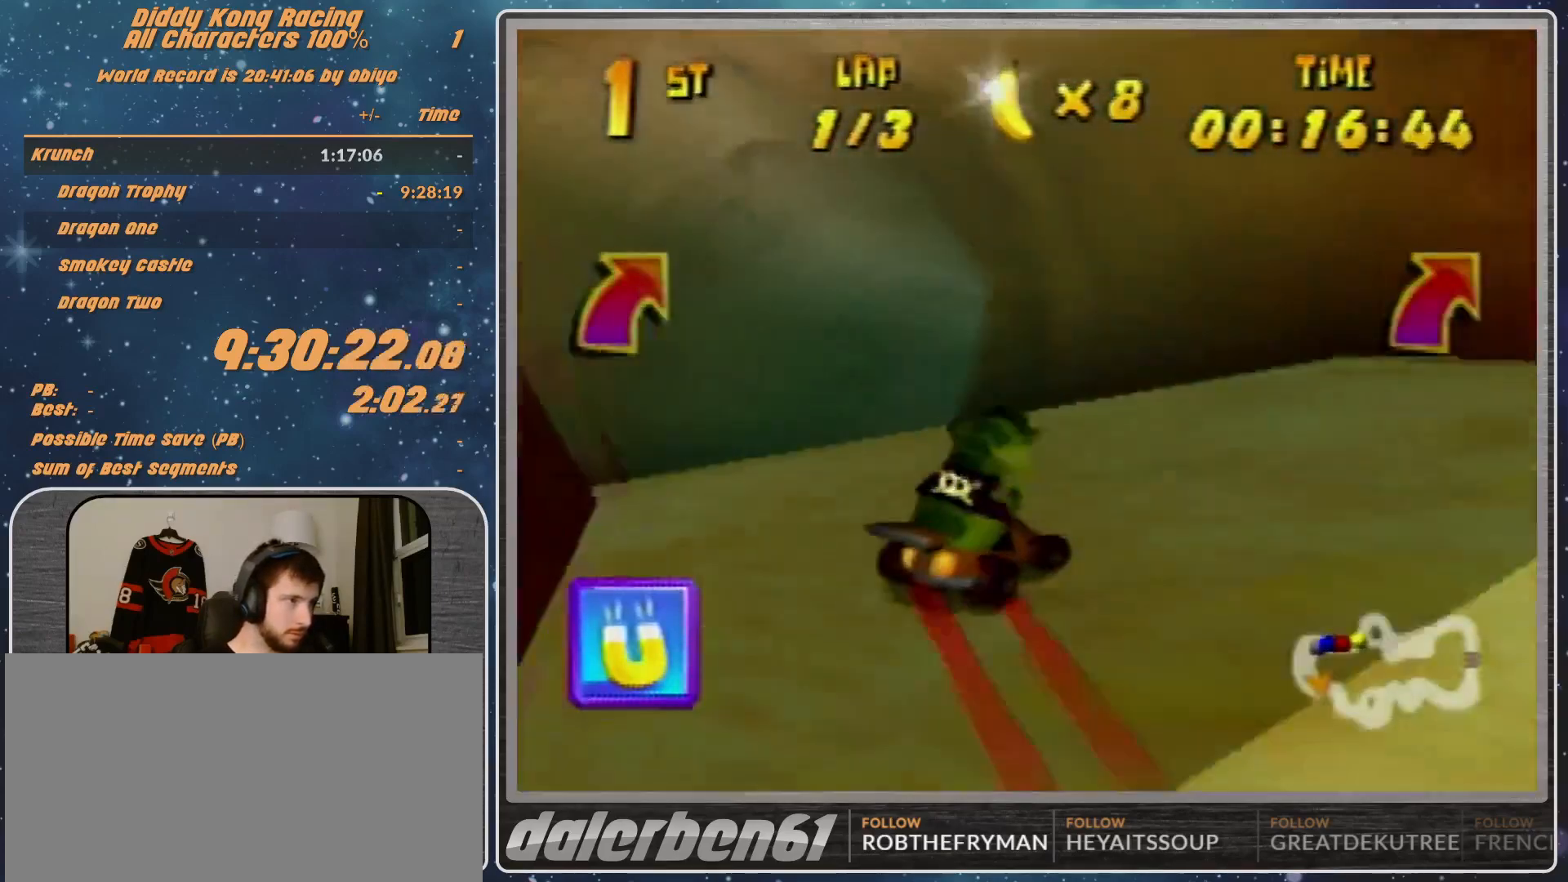
{"buttons": [], "left_stick": "up-left", "events": [[33, "left_stick", "up-right"], [100, "A", "down"], [133, "A", "up"], [233, "A", "down"], [300, "A", "up"], [367, "R1", "up"], [433, "left_stick", "up-left"]]}
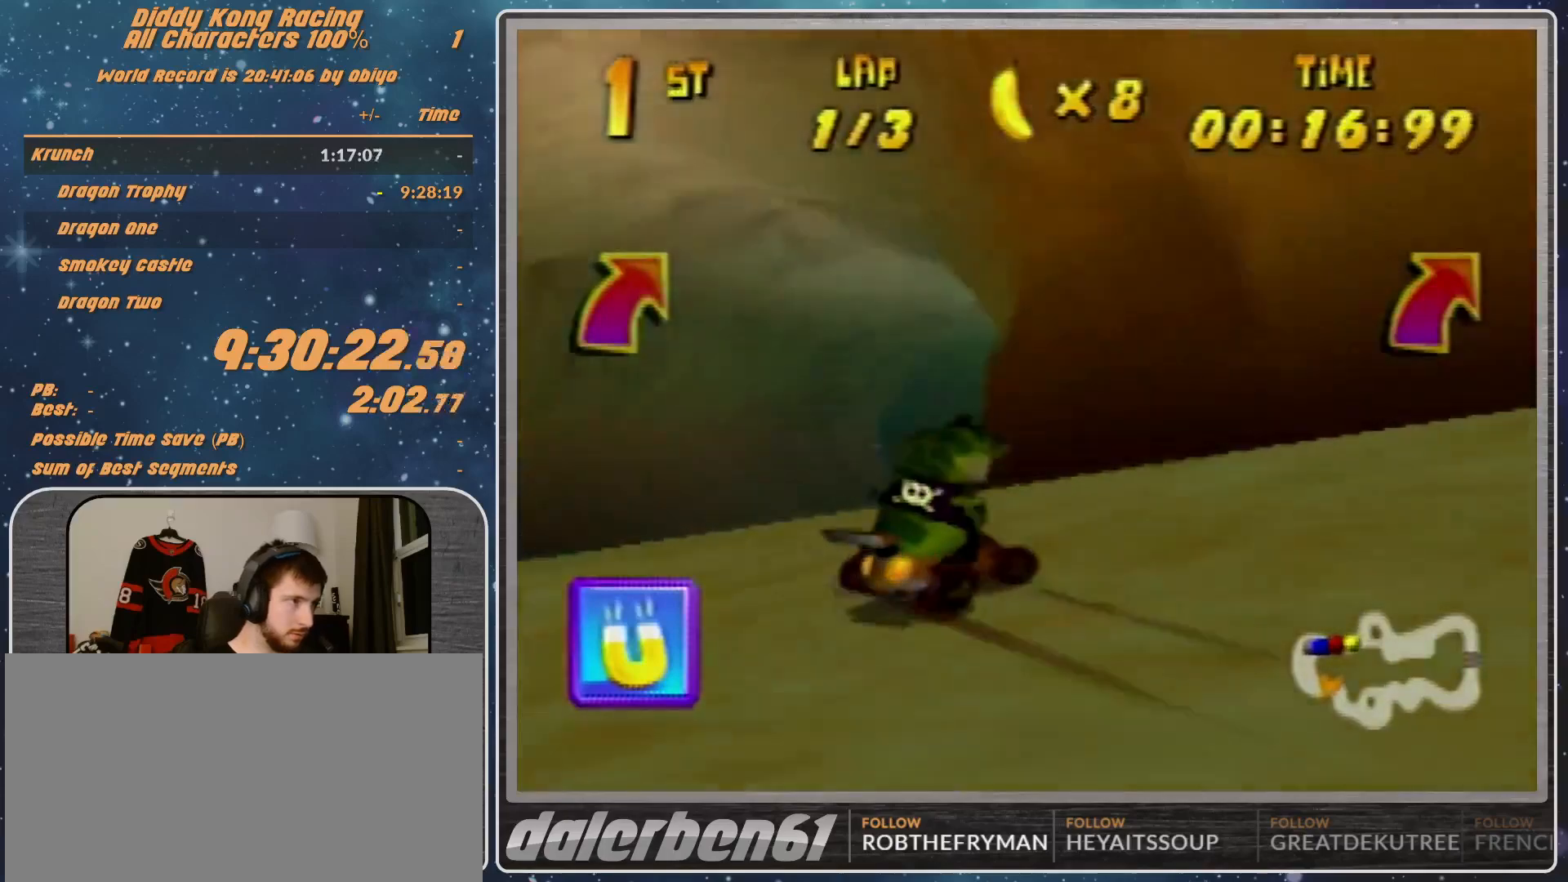
{"buttons": [], "left_stick": "left", "events": [[67, "A", "down"], [133, "A", "up"], [200, "A", "down"], [267, "A", "up"], [267, "left_stick", "left"]]}
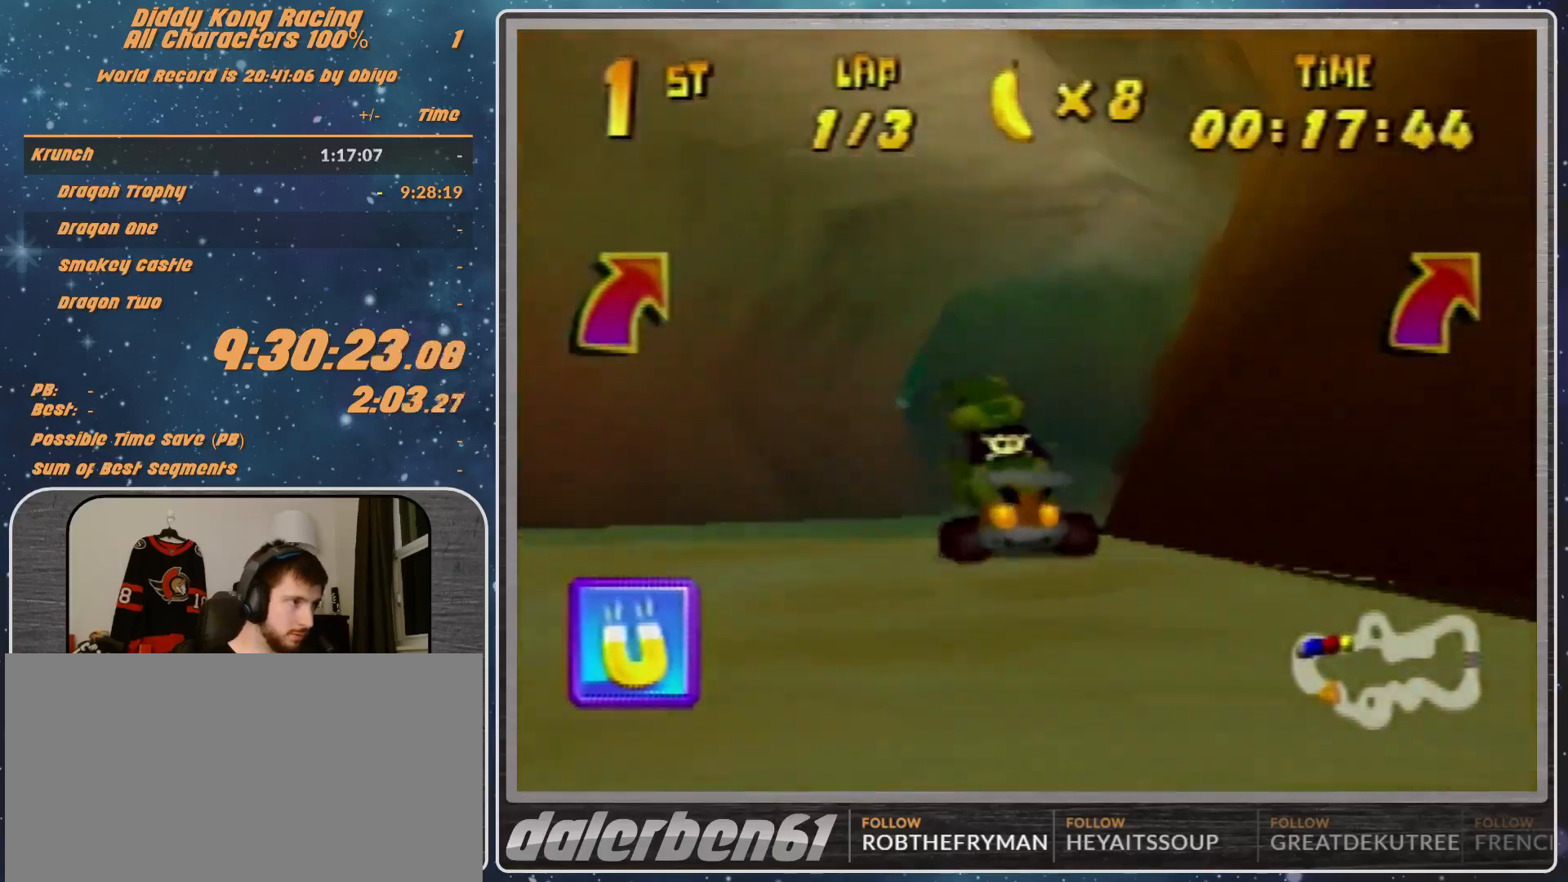
{"buttons": ["A", "R1"], "left_stick": "left", "events": [[67, "R1", "down"], [167, "A", "down"], [233, "A", "up"], [300, "A", "down"], [367, "A", "up"], [500, "A", "down"]]}
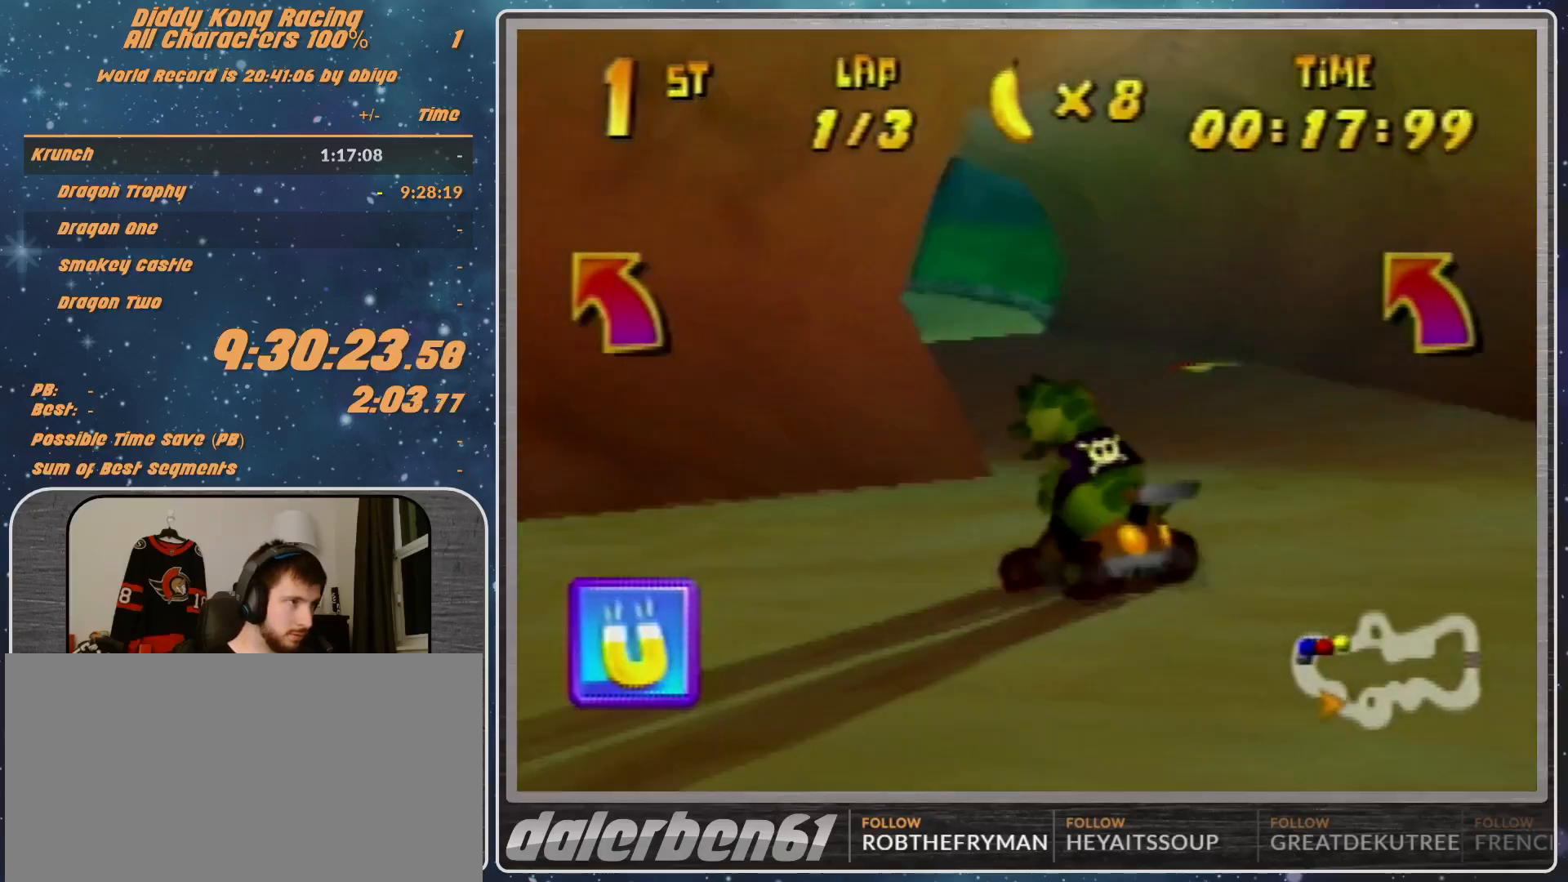
{"buttons": ["R1"], "left_stick": "left", "events": [[33, "A", "up"], [133, "A", "down"], [167, "A", "up"], [333, "left_stick", "up-left"], [467, "A", "down"], [467, "left_stick", "left"], [500, "A", "up"]]}
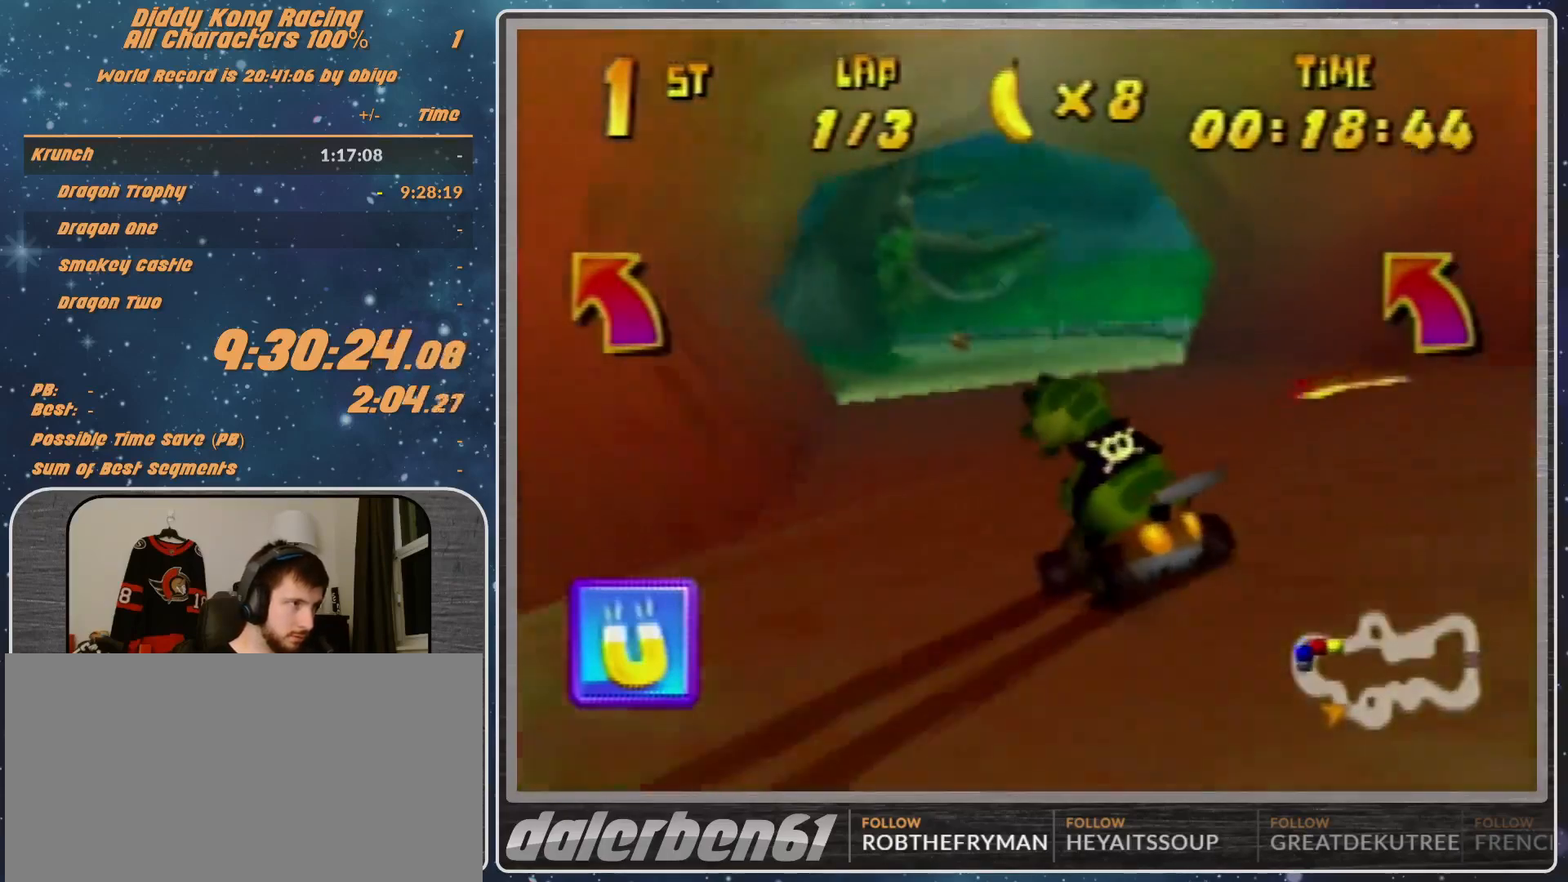
{"buttons": [], "left_stick": "left", "events": [[100, "A", "down"], [167, "A", "up"], [167, "R1", "up"]]}
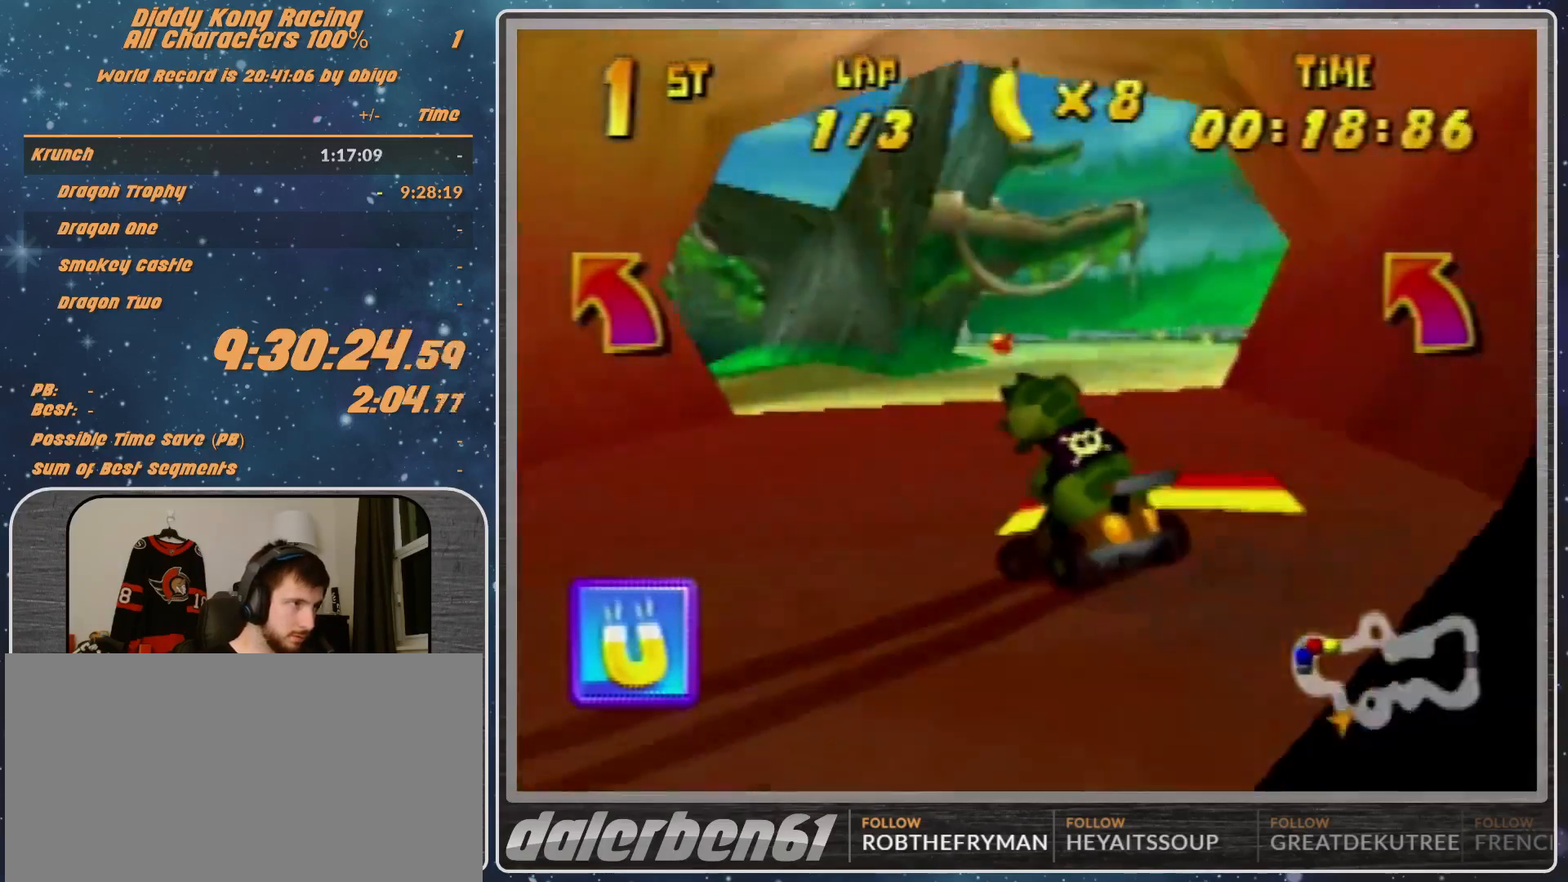
{"buttons": [], "left_stick": "left", "events": []}
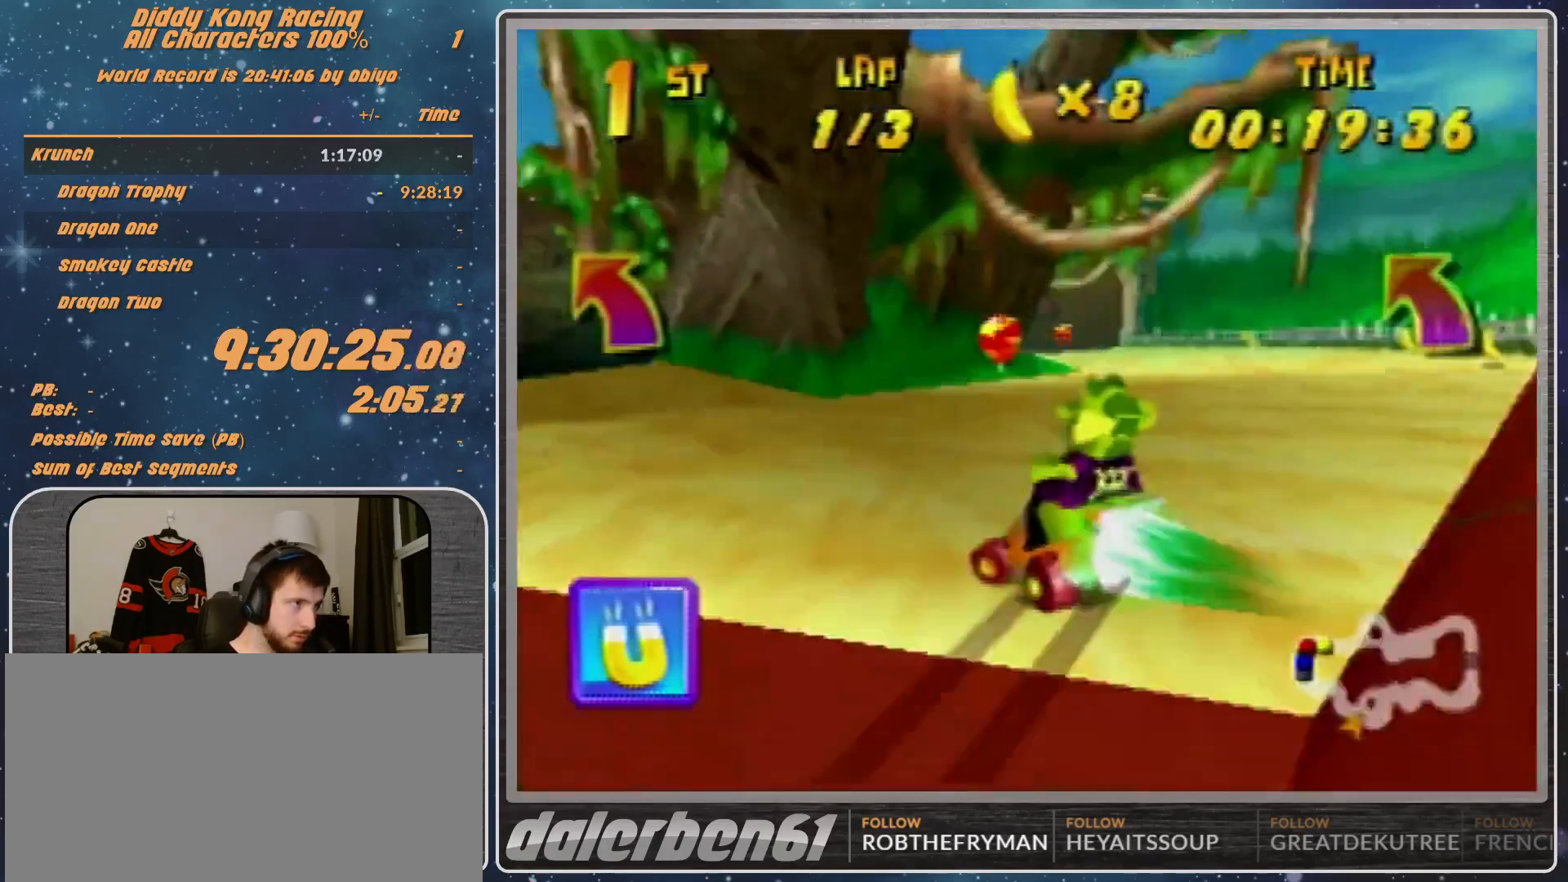
{"buttons": ["A", "R1"], "left_stick": "up-right", "events": [[100, "R1", "down"], [233, "R1", "up"], [300, "left_stick", "up-right"], [433, "R1", "down"], [500, "A", "down"]]}
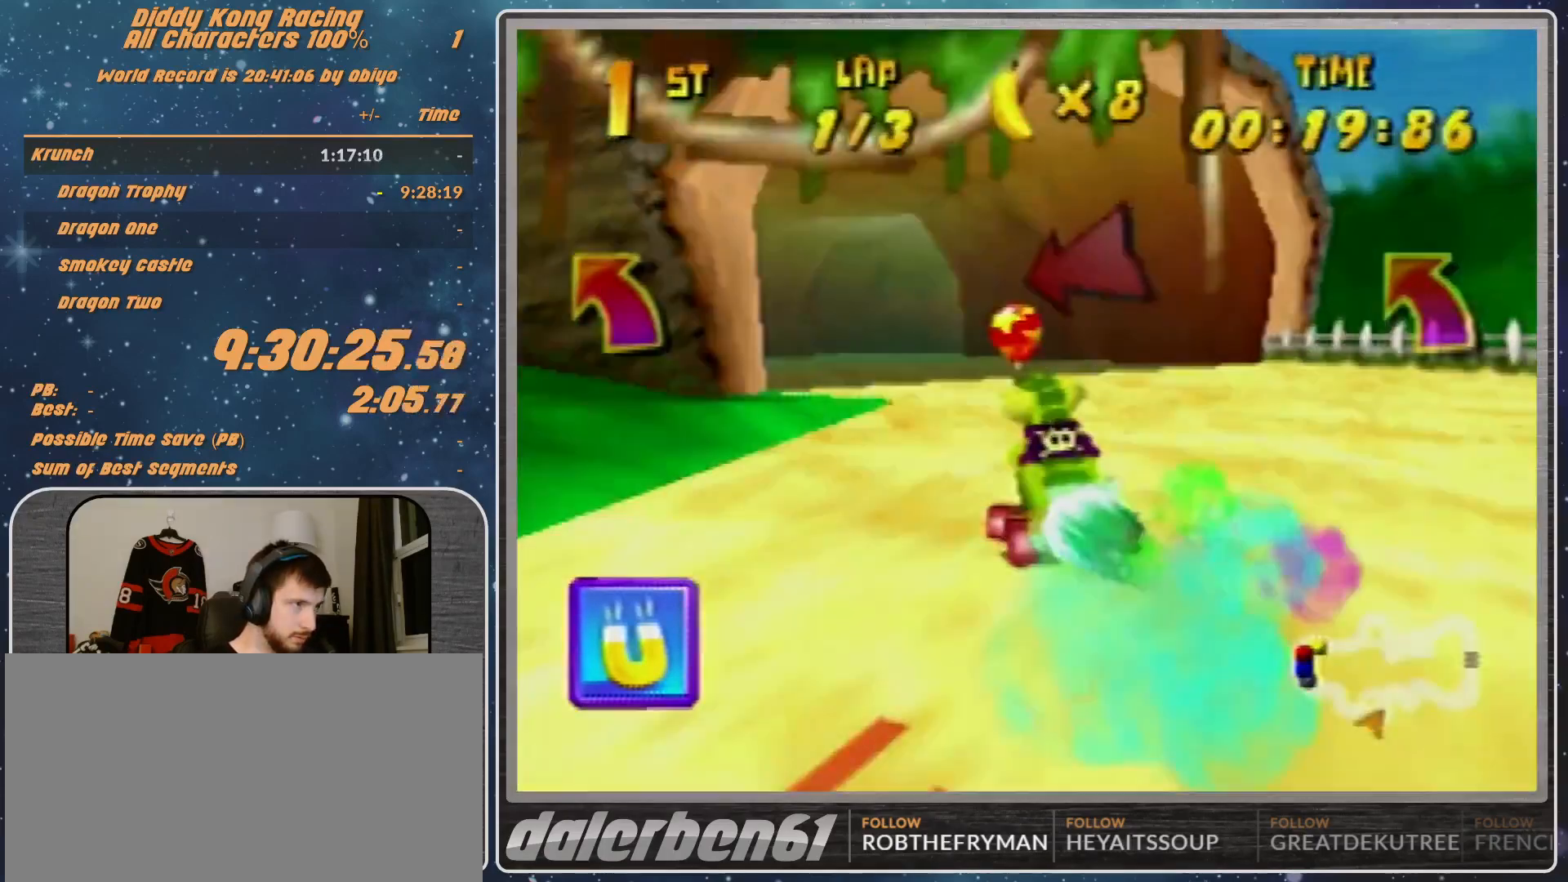
{"buttons": ["A", "R1"], "left_stick": "right", "events": [[100, "A", "up"], [133, "A", "down"], [133, "left_stick", "left"], [267, "A", "up"], [333, "A", "down"], [333, "left_stick", "right"], [400, "A", "up"], [500, "A", "down"]]}
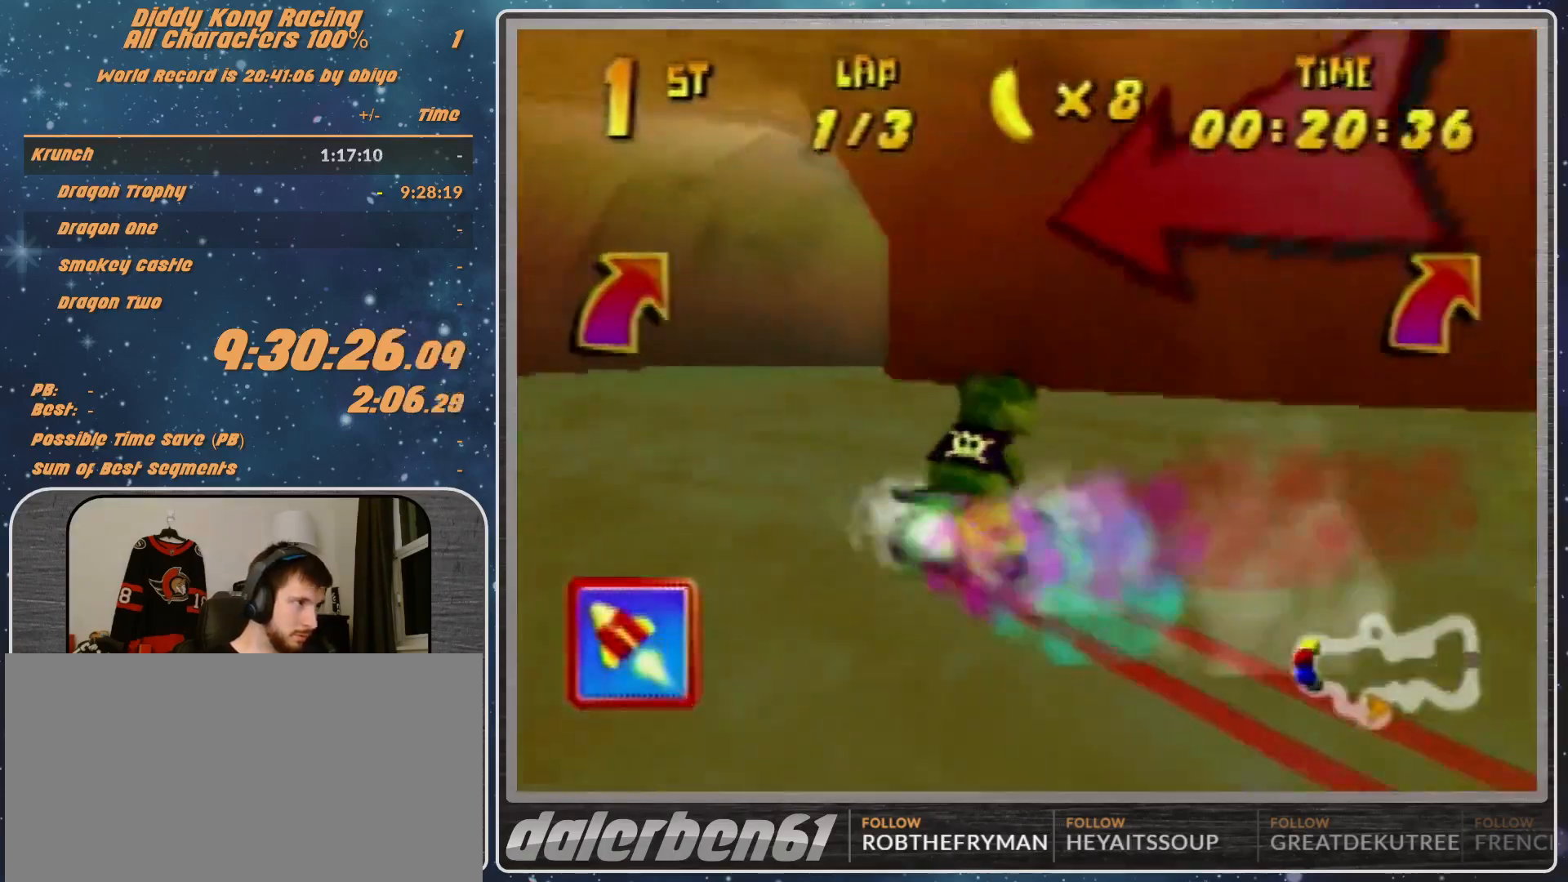
{"buttons": ["A", "R1"], "left_stick": "right", "events": [[33, "A", "up"], [100, "A", "down"]]}
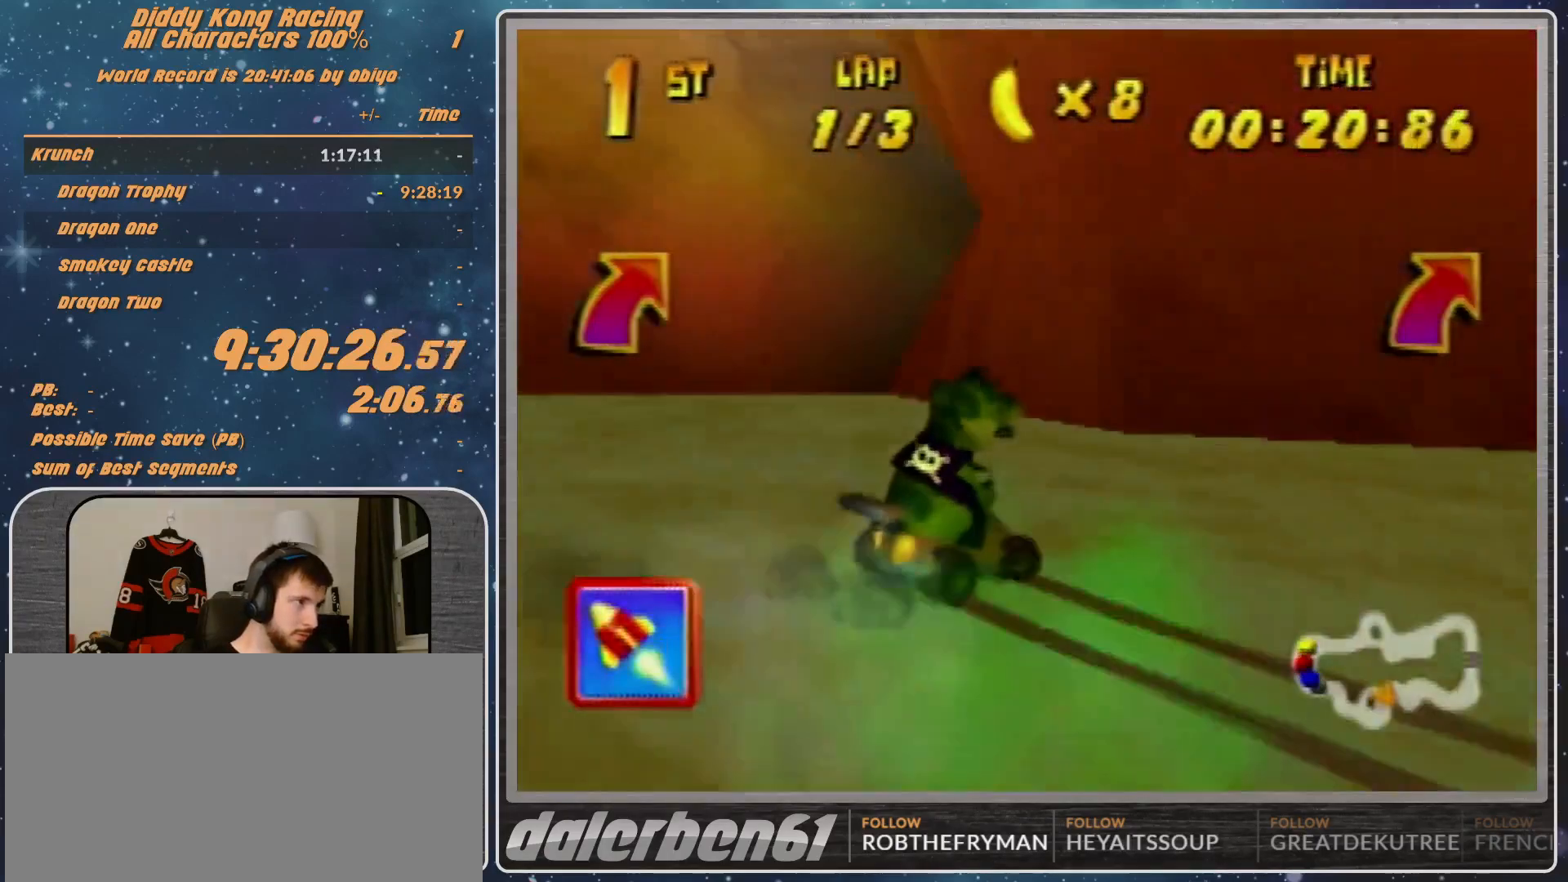
{"buttons": ["A", "R1"], "left_stick": "left", "events": [[133, "B", "down"], [300, "A", "up"], [300, "B", "up"], [300, "R1", "up"], [300, "left_stick", "left"], [400, "A", "down"], [400, "R1", "down"]]}
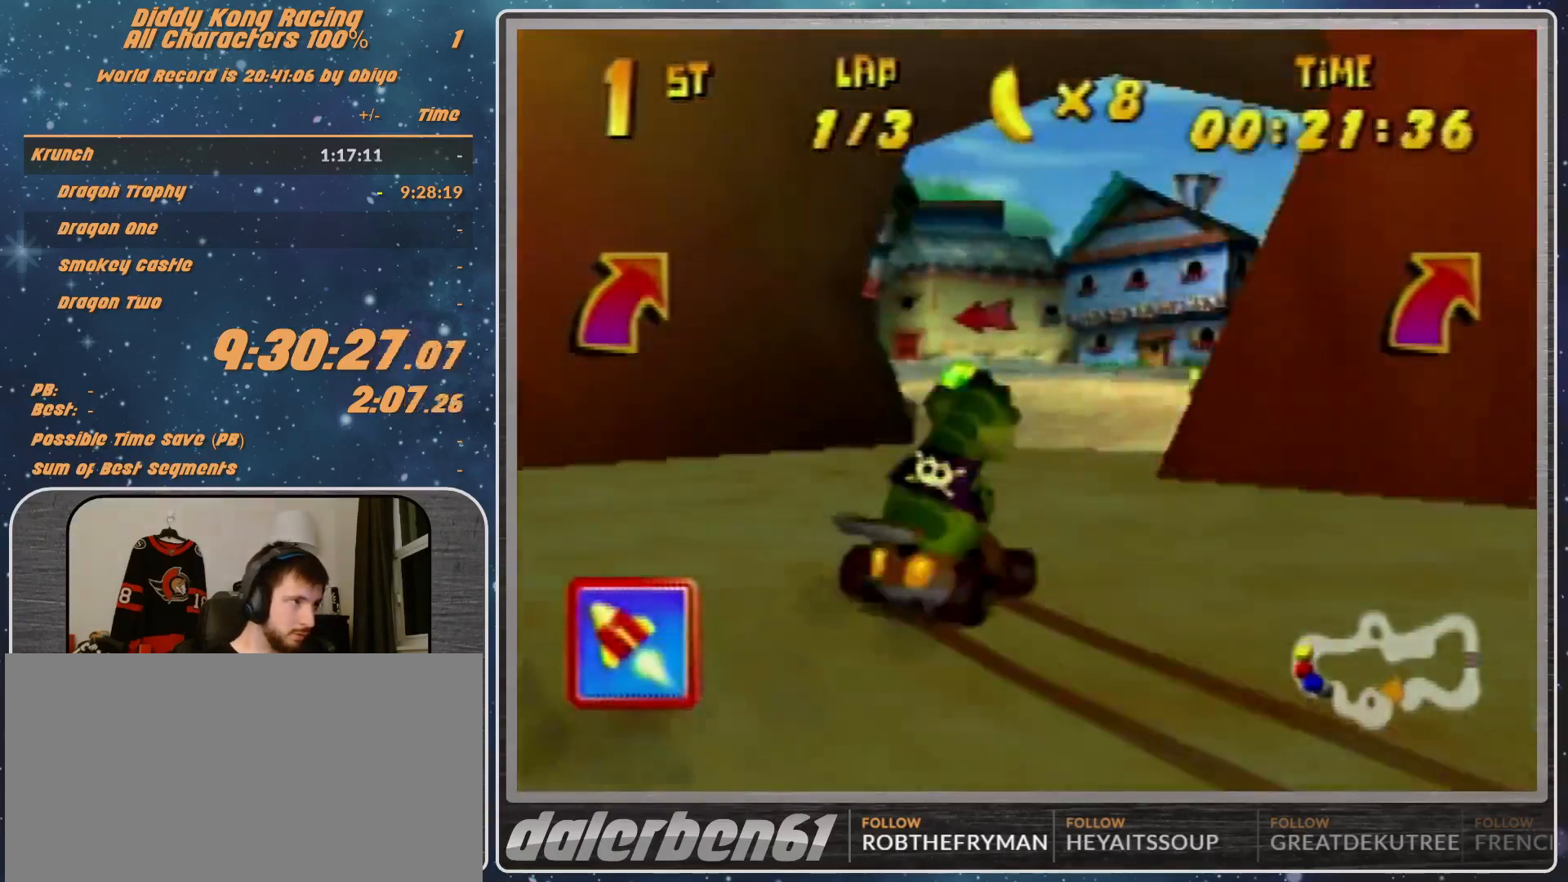
{"buttons": ["A", "B", "R1"], "left_stick": "left", "events": [[100, "A", "up"], [267, "A", "down"], [367, "B", "down"]]}
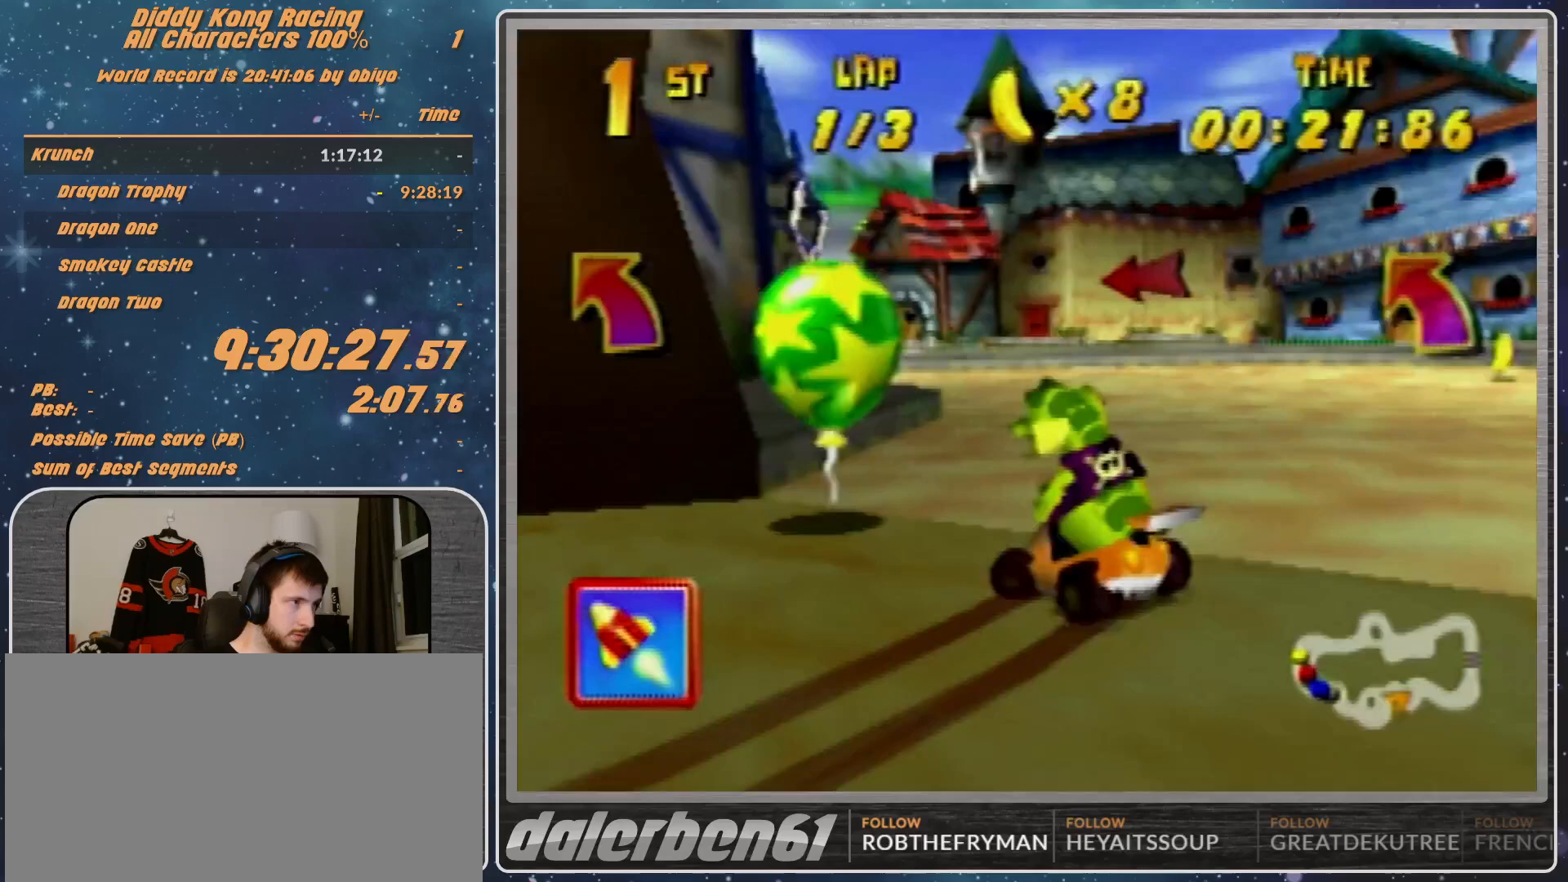
{"buttons": ["R1"], "left_stick": "up-right", "events": [[33, "A", "up"], [33, "B", "up"], [100, "R1", "up"], [133, "left_stick", "up-right"], [200, "A", "down"], [200, "R1", "down"], [300, "A", "up"], [367, "A", "down"], [400, "A", "up"]]}
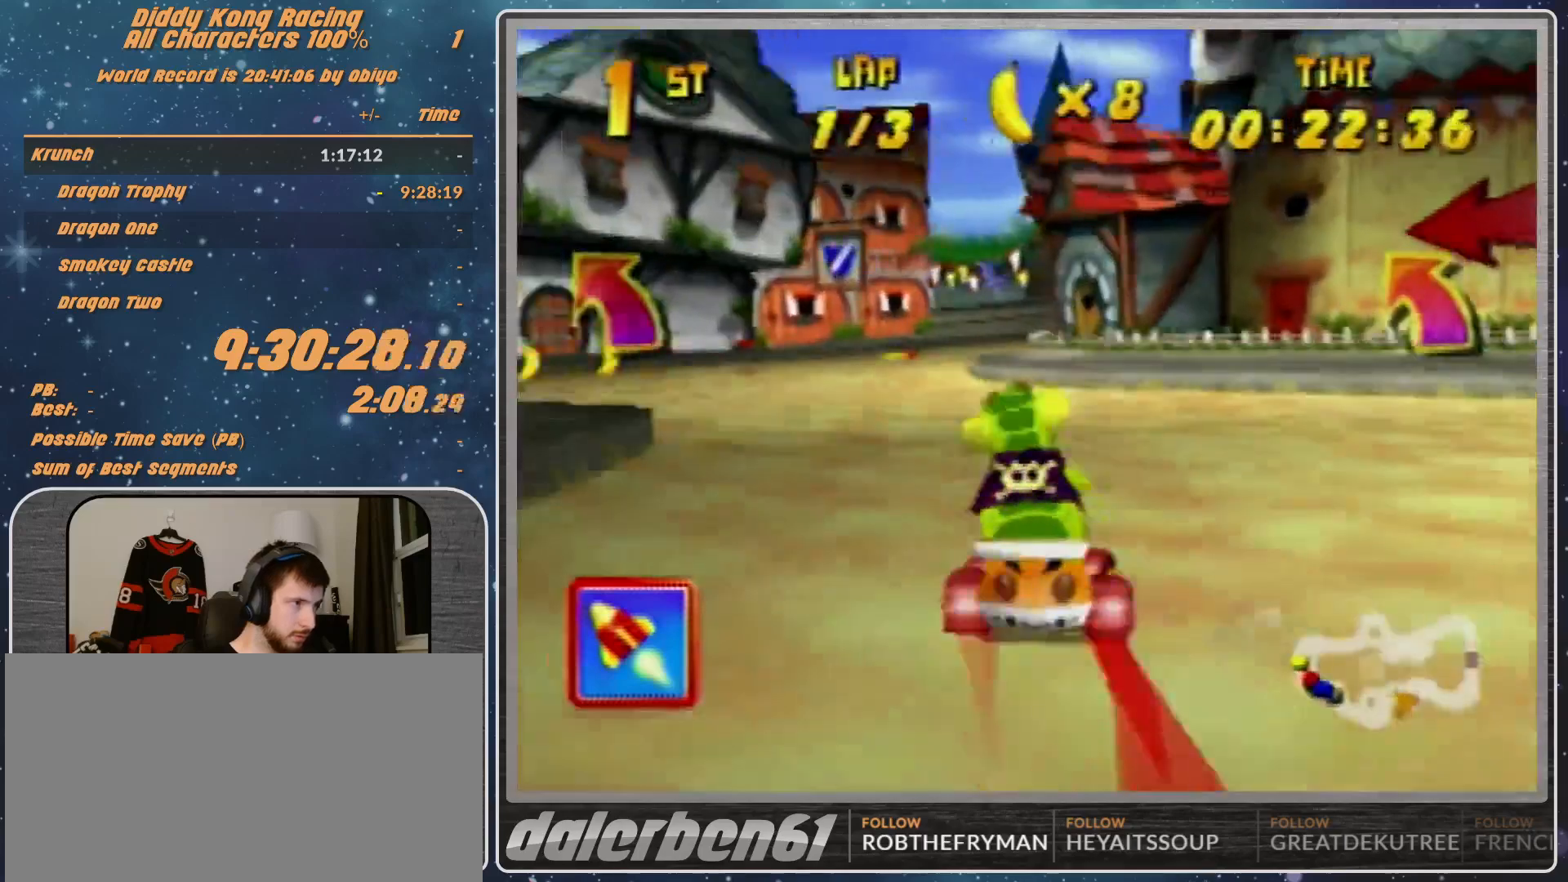
{"buttons": ["A", "R1"], "left_stick": "right", "events": [[167, "A", "down"], [167, "left_stick", "up-left"], [267, "A", "up"], [433, "left_stick", "right"], [500, "A", "down"]]}
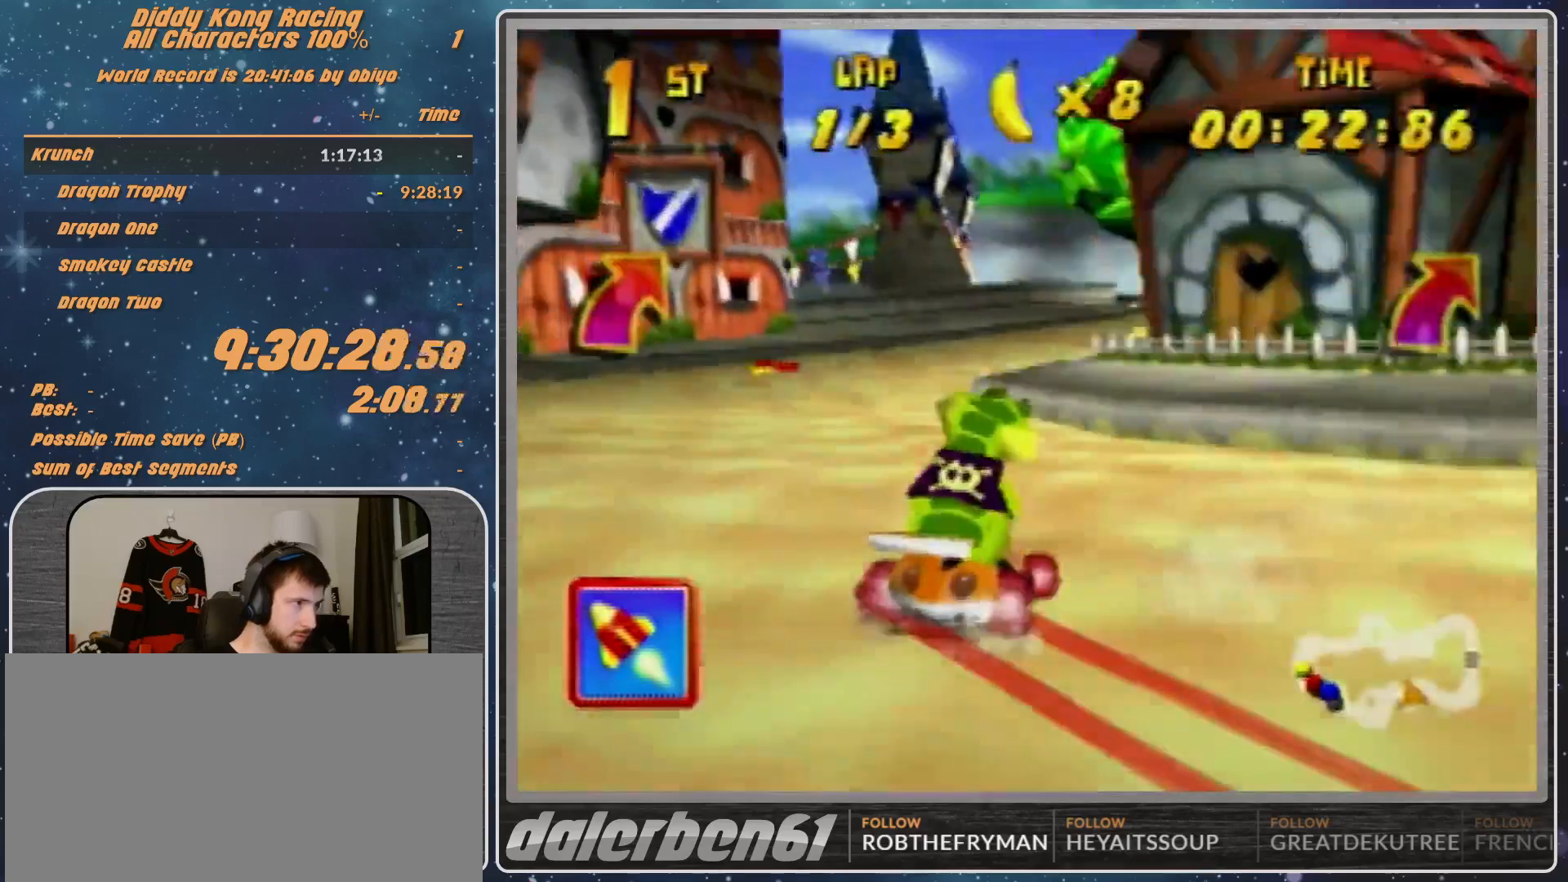
{"buttons": ["A", "R1"], "left_stick": "up-right", "events": [[100, "A", "up"], [200, "A", "down"], [200, "left_stick", "up-right"], [267, "A", "up"], [367, "A", "down"]]}
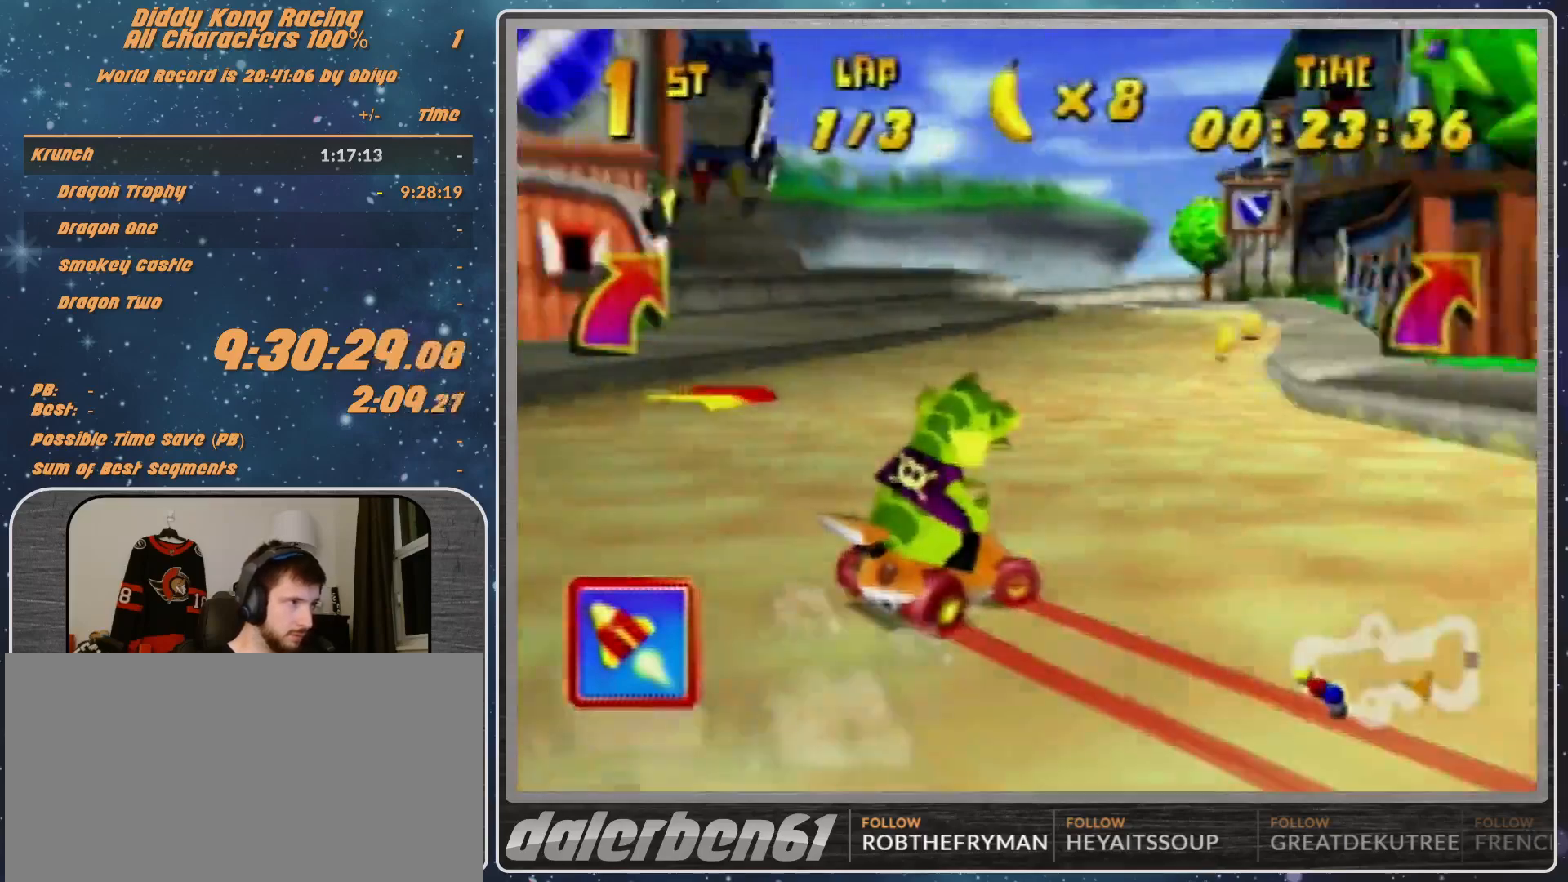
{"buttons": ["R1"], "left_stick": "left", "events": [[67, "A", "up"], [100, "R1", "up"], [200, "left_stick", "up-left"], [267, "R1", "down"], [267, "left_stick", "left"]]}
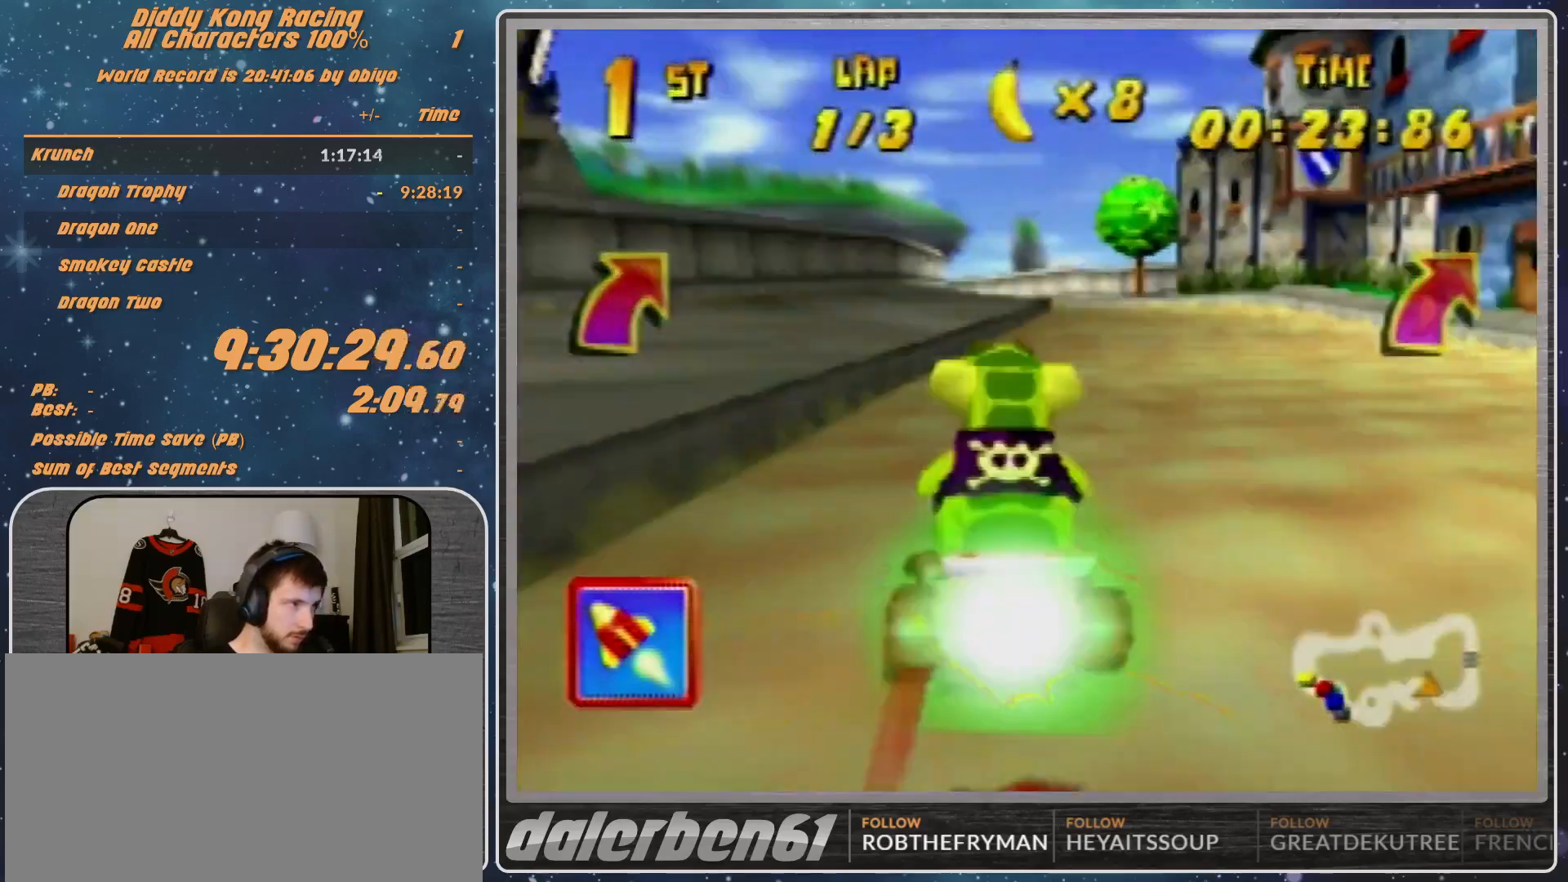
{"buttons": ["B", "R1"], "left_stick": "left", "events": [[333, "B", "down"]]}
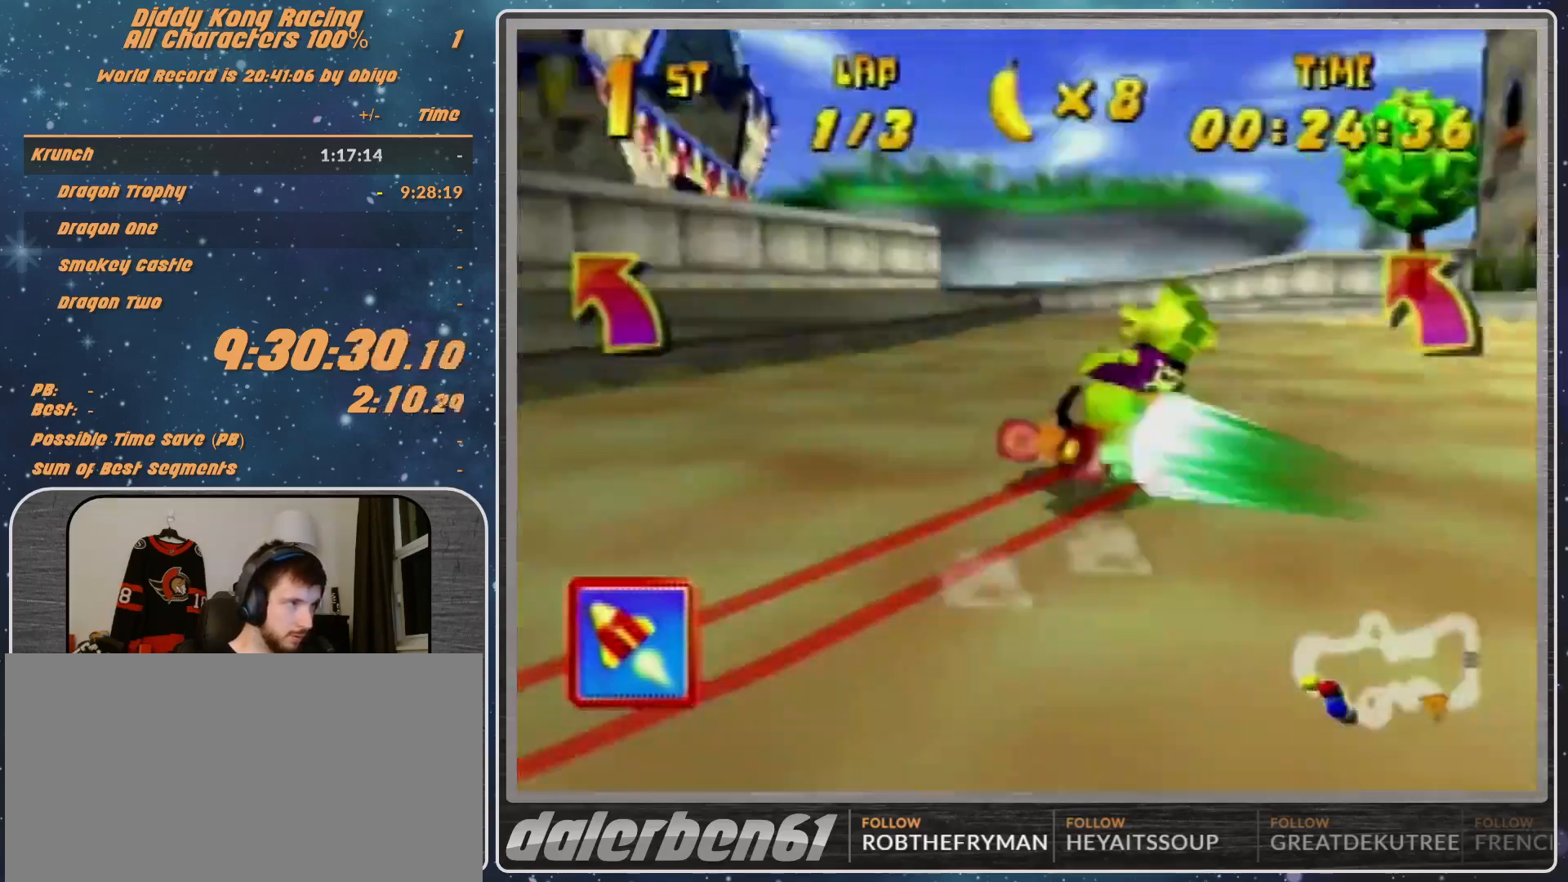
{"buttons": ["R1"], "left_stick": "left", "events": [[133, "B", "up"]]}
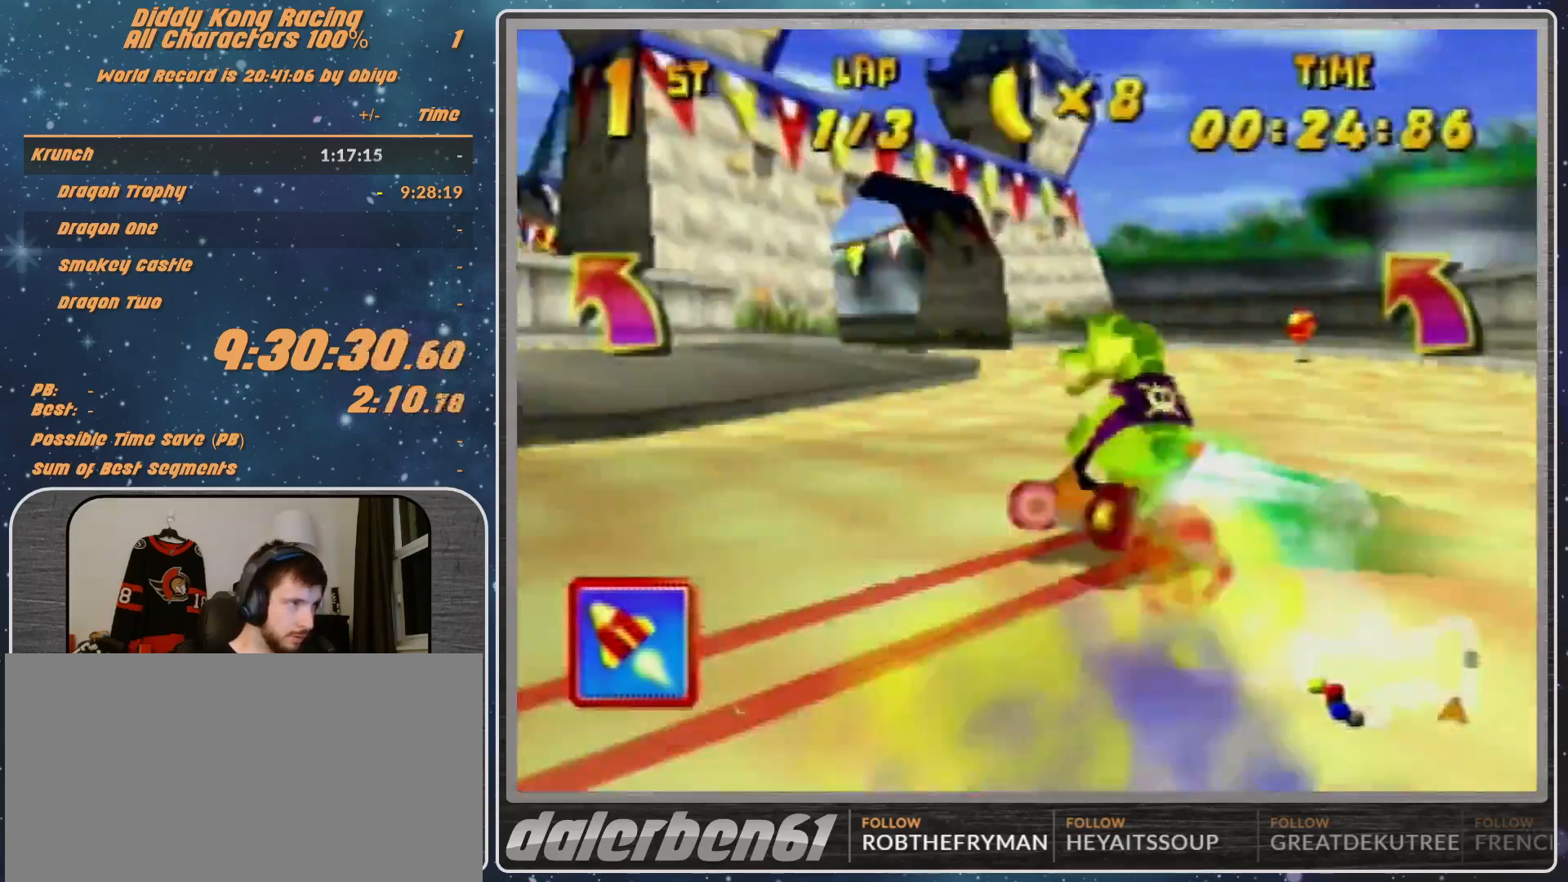
{"buttons": [], "left_stick": "left", "events": [[67, "B", "down"], [133, "B", "up"], [233, "R1", "up"], [300, "A", "down"], [333, "A", "up"]]}
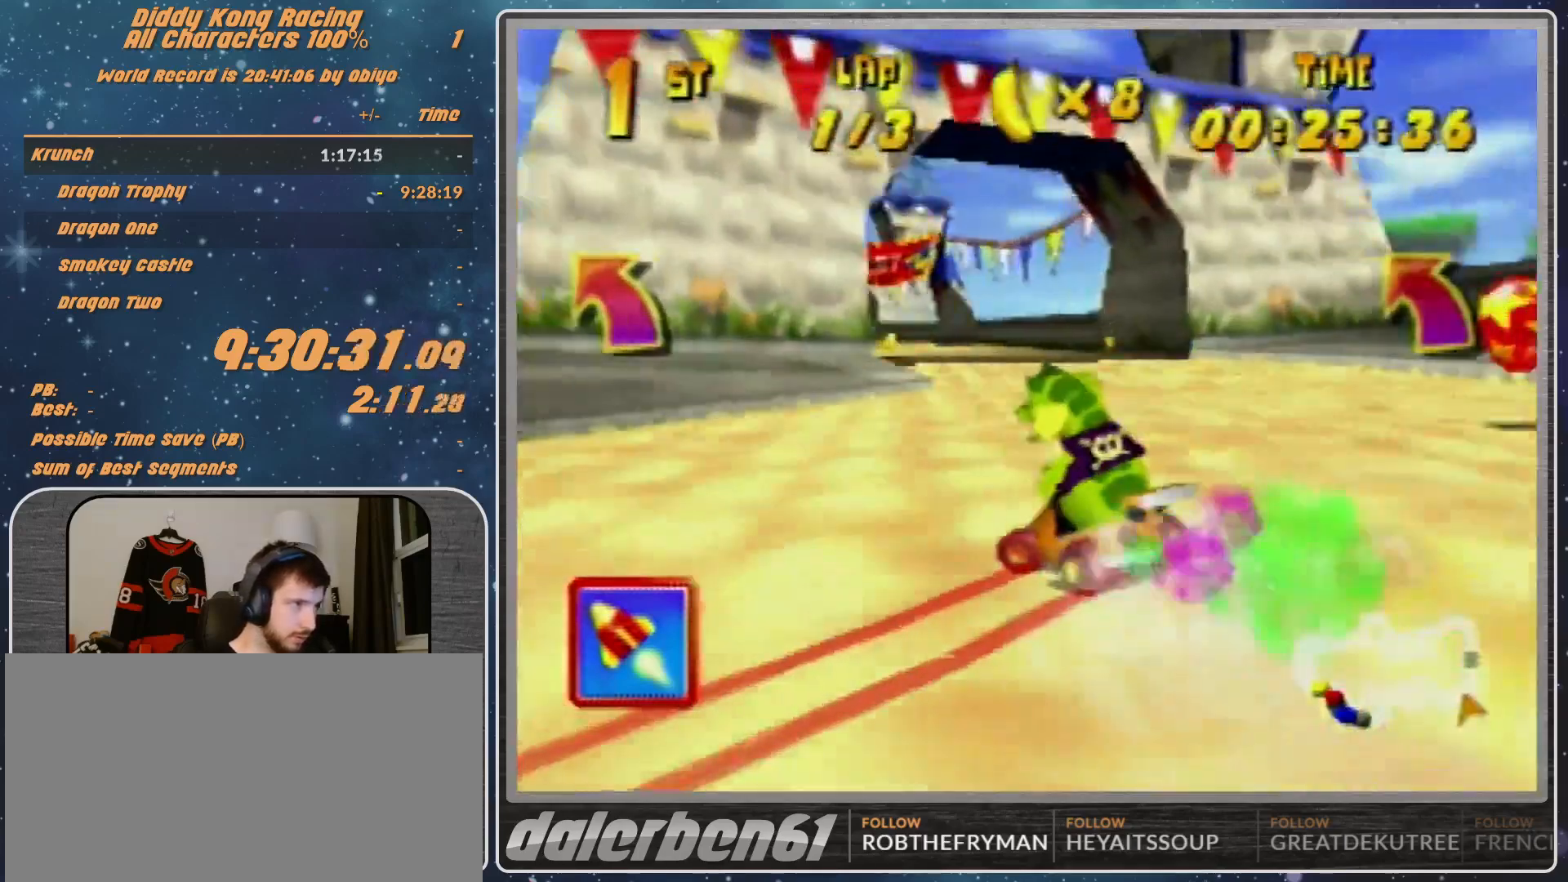
{"buttons": ["R1"], "left_stick": "left", "events": [[67, "R1", "down"], [67, "left_stick", "up-right"], [233, "A", "down"], [300, "A", "up"], [400, "A", "down"], [400, "left_stick", "up-left"], [467, "A", "up"], [467, "left_stick", "left"]]}
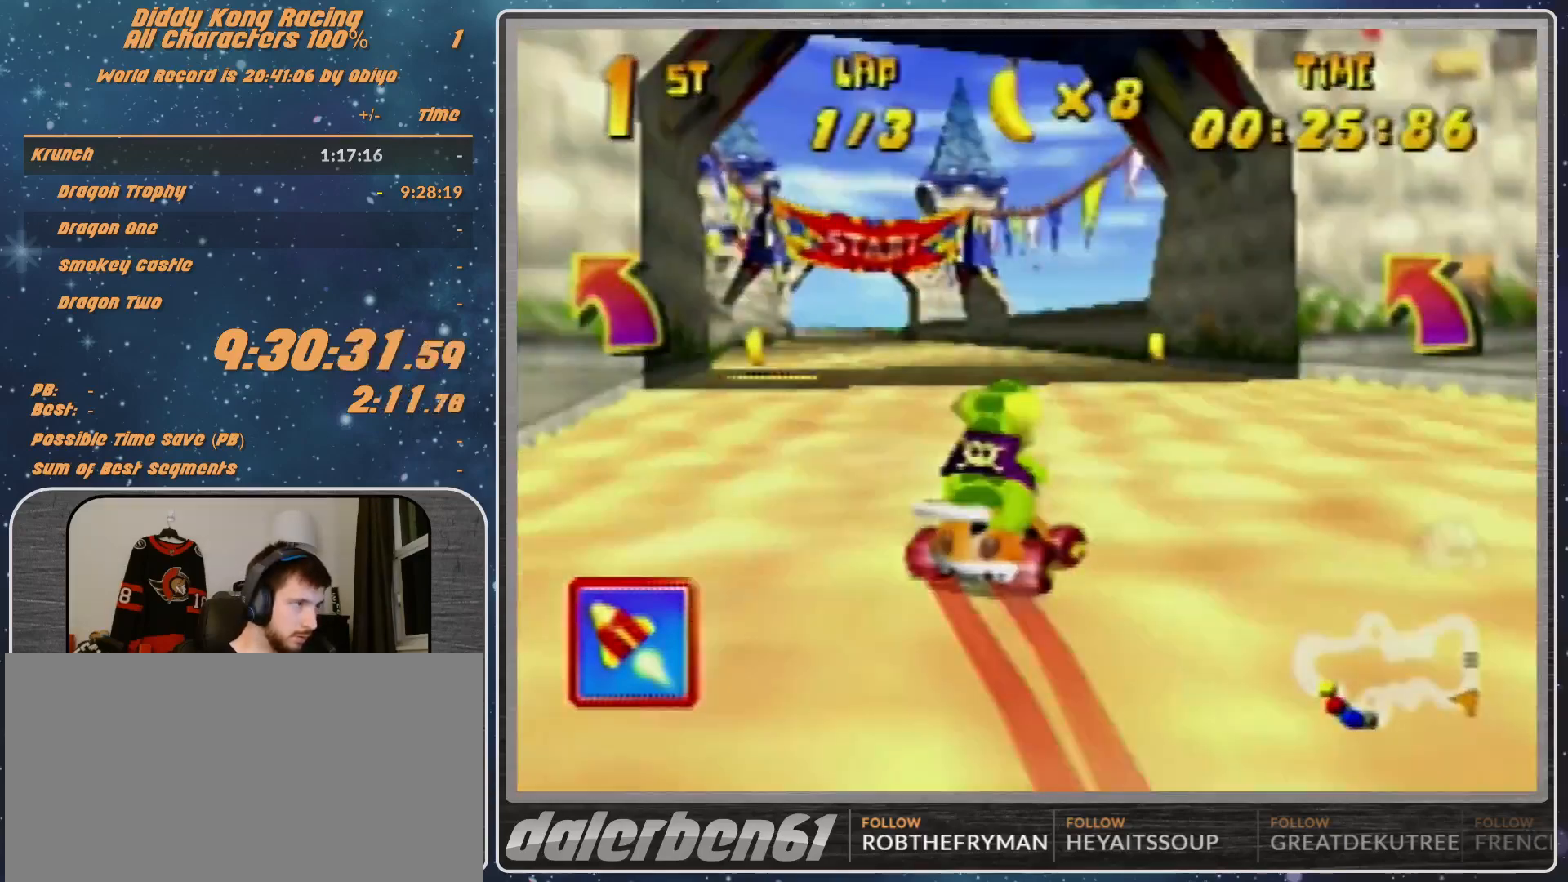
{"buttons": ["R1"], "left_stick": "left", "events": [[67, "A", "down"], [133, "A", "up"], [233, "R1", "up"], [500, "R1", "down"]]}
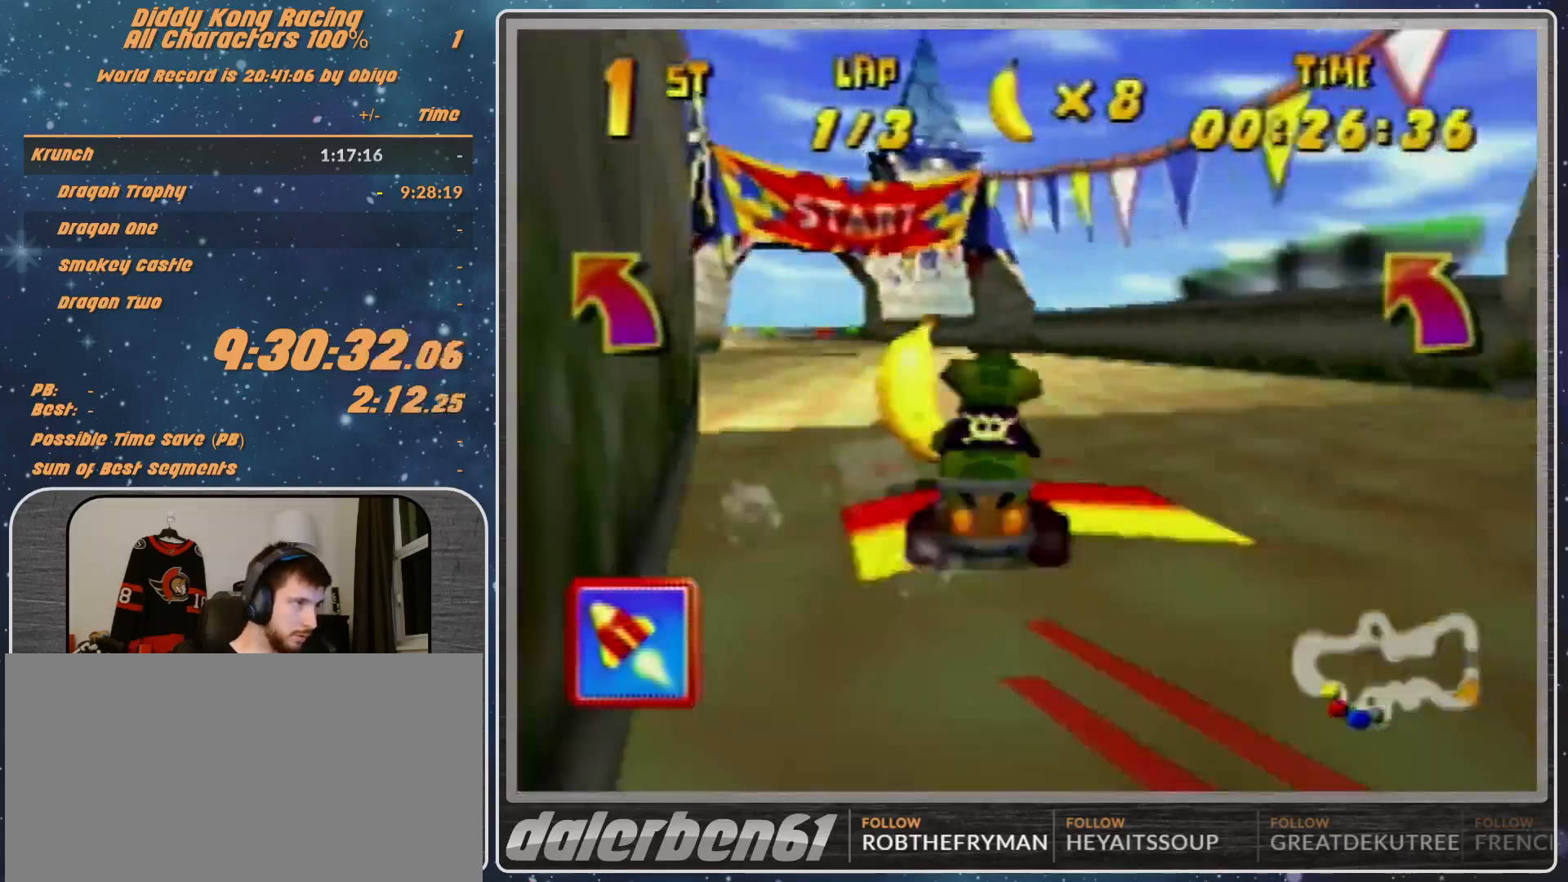
{"buttons": [], "left_stick": "left", "events": [[33, "R1", "up"]]}
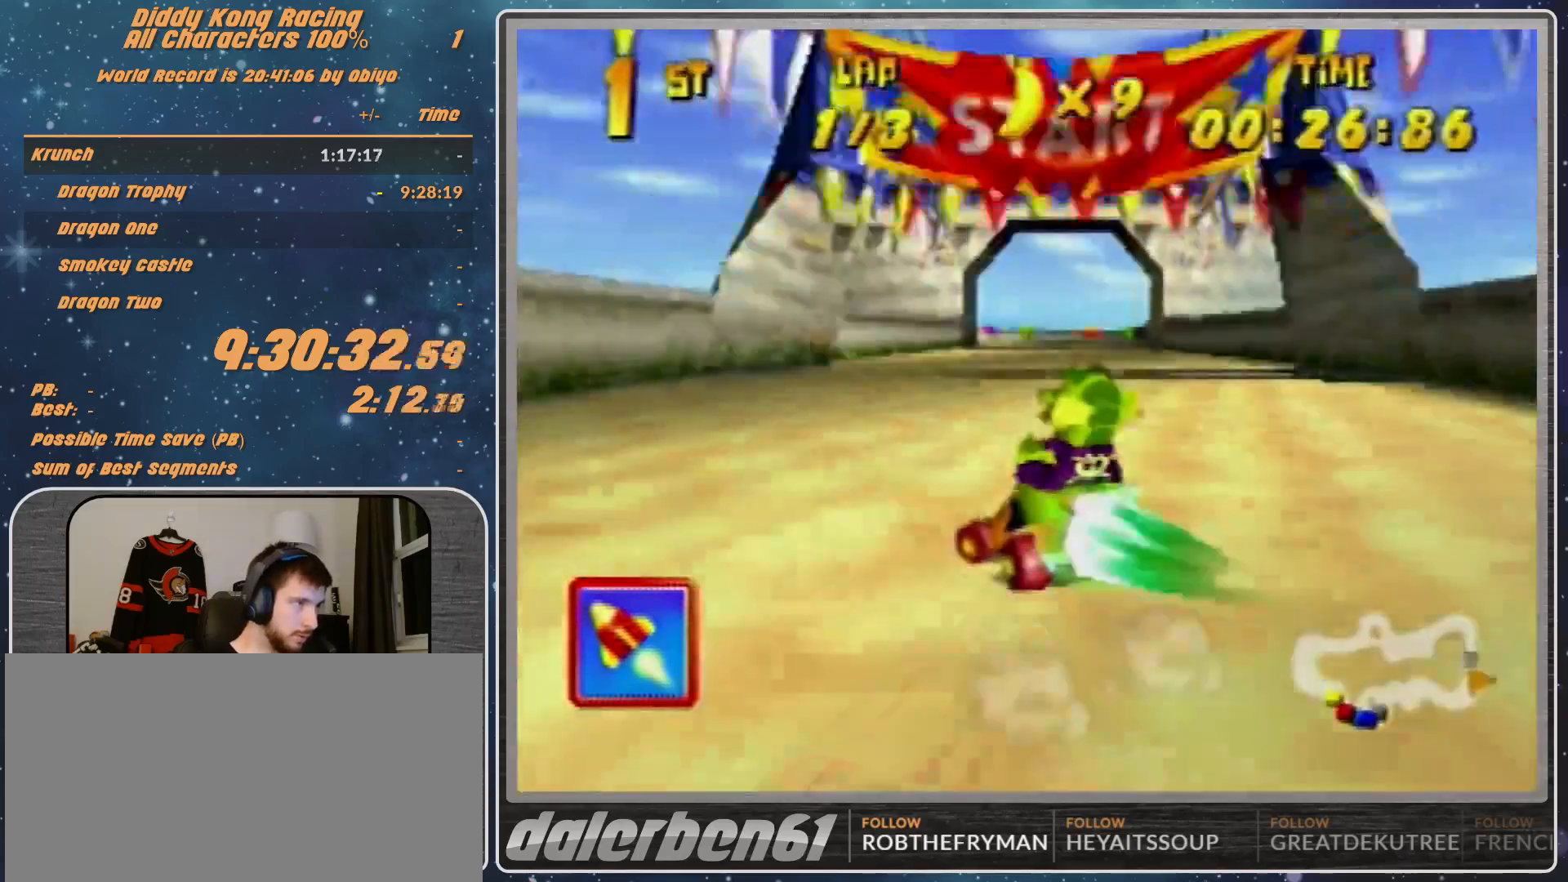
{"buttons": [], "left_stick": "center", "events": [[133, "left_stick", "center"], [200, "left_stick", "up-right"], [300, "left_stick", "center"]]}
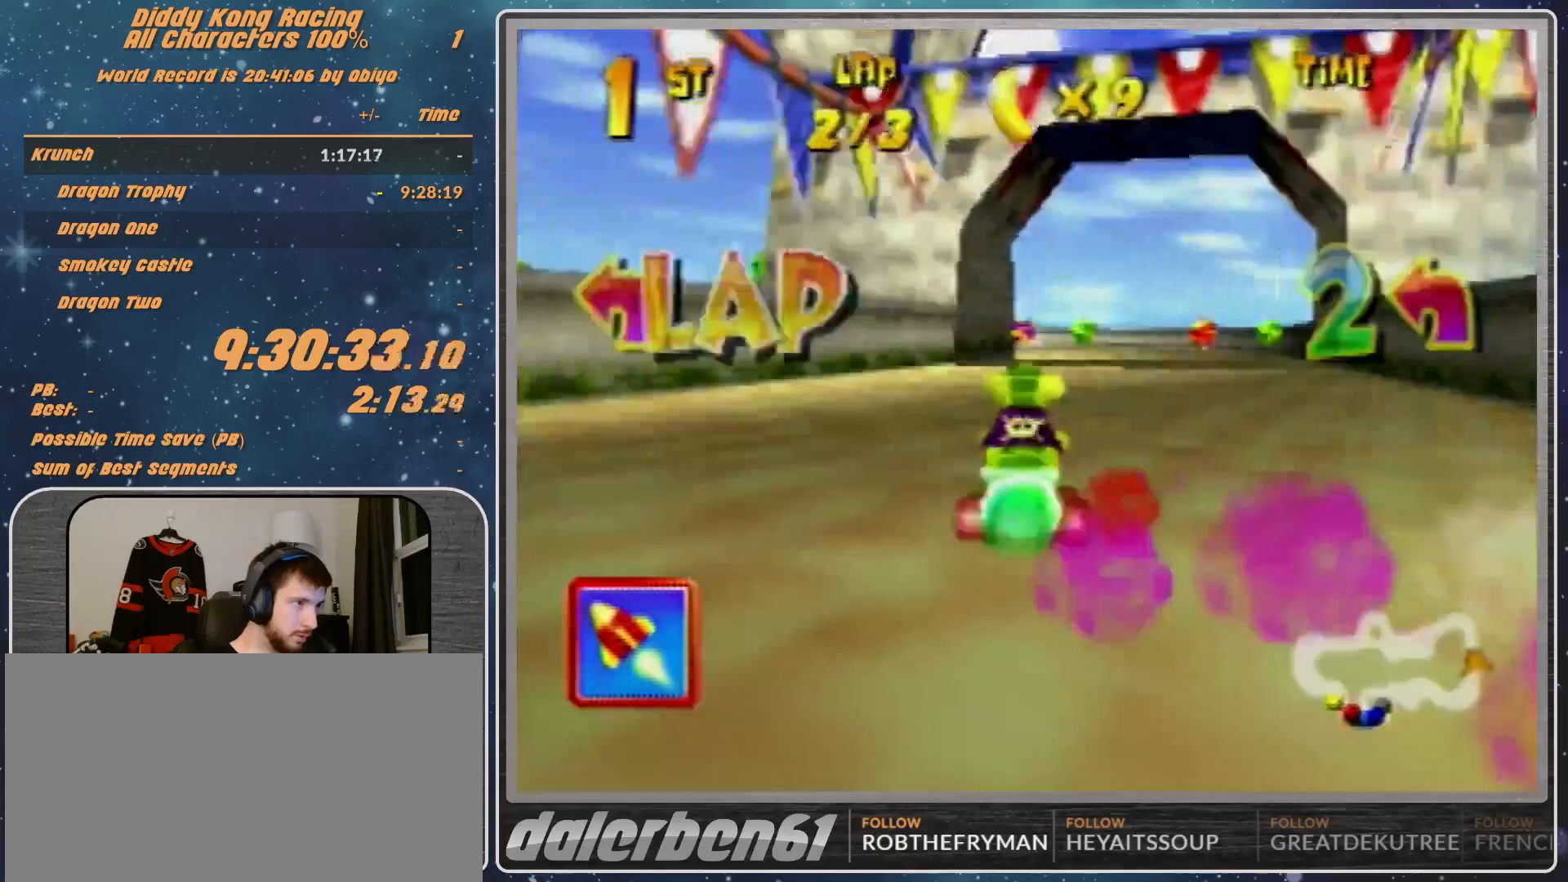
{"buttons": [], "left_stick": "center", "events": []}
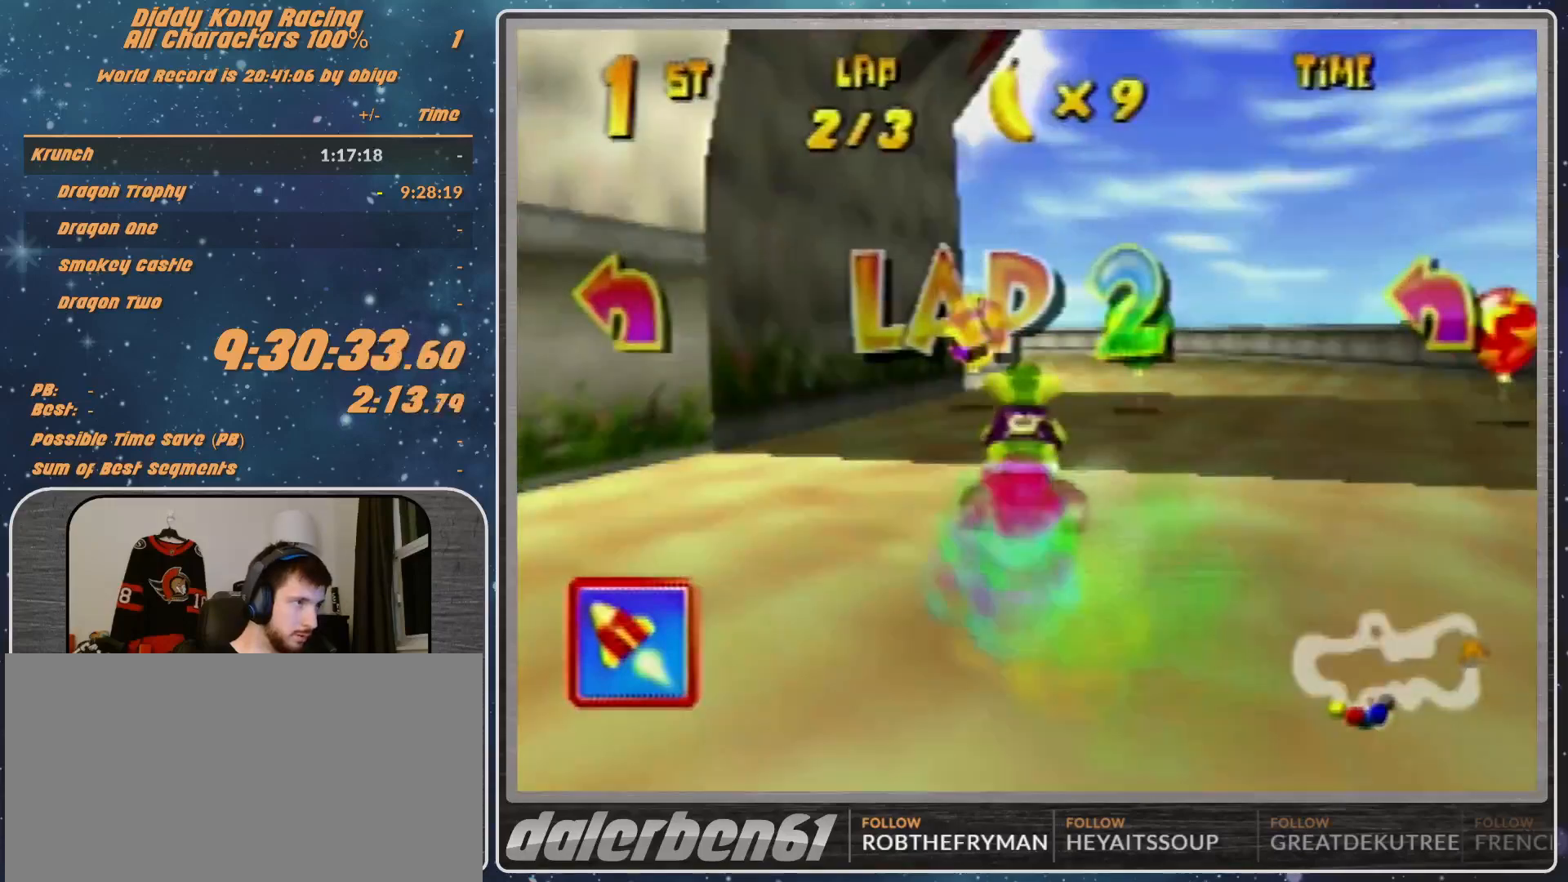
{"buttons": ["A", "B", "R1"], "left_stick": "left", "events": [[167, "left_stick", "left"], [300, "B", "down"], [300, "R1", "down"], [367, "A", "down"]]}
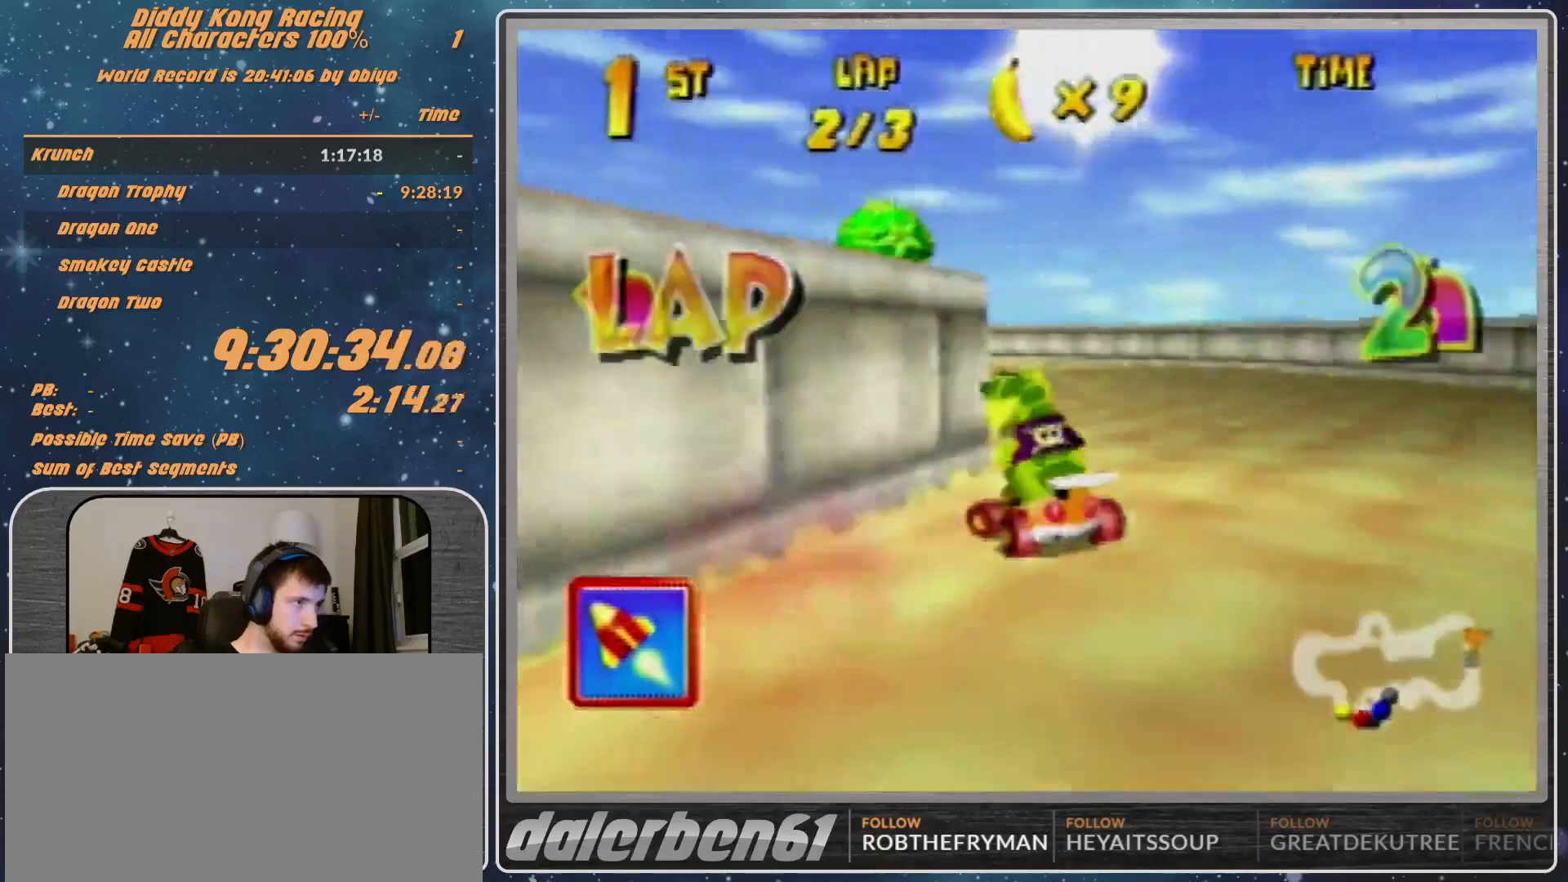
{"buttons": ["A"], "left_stick": "left", "events": [[33, "A", "up"], [33, "B", "up"], [200, "A", "down"], [200, "B", "down"], [400, "A", "up"], [400, "B", "up"], [400, "R1", "up"], [500, "A", "down"]]}